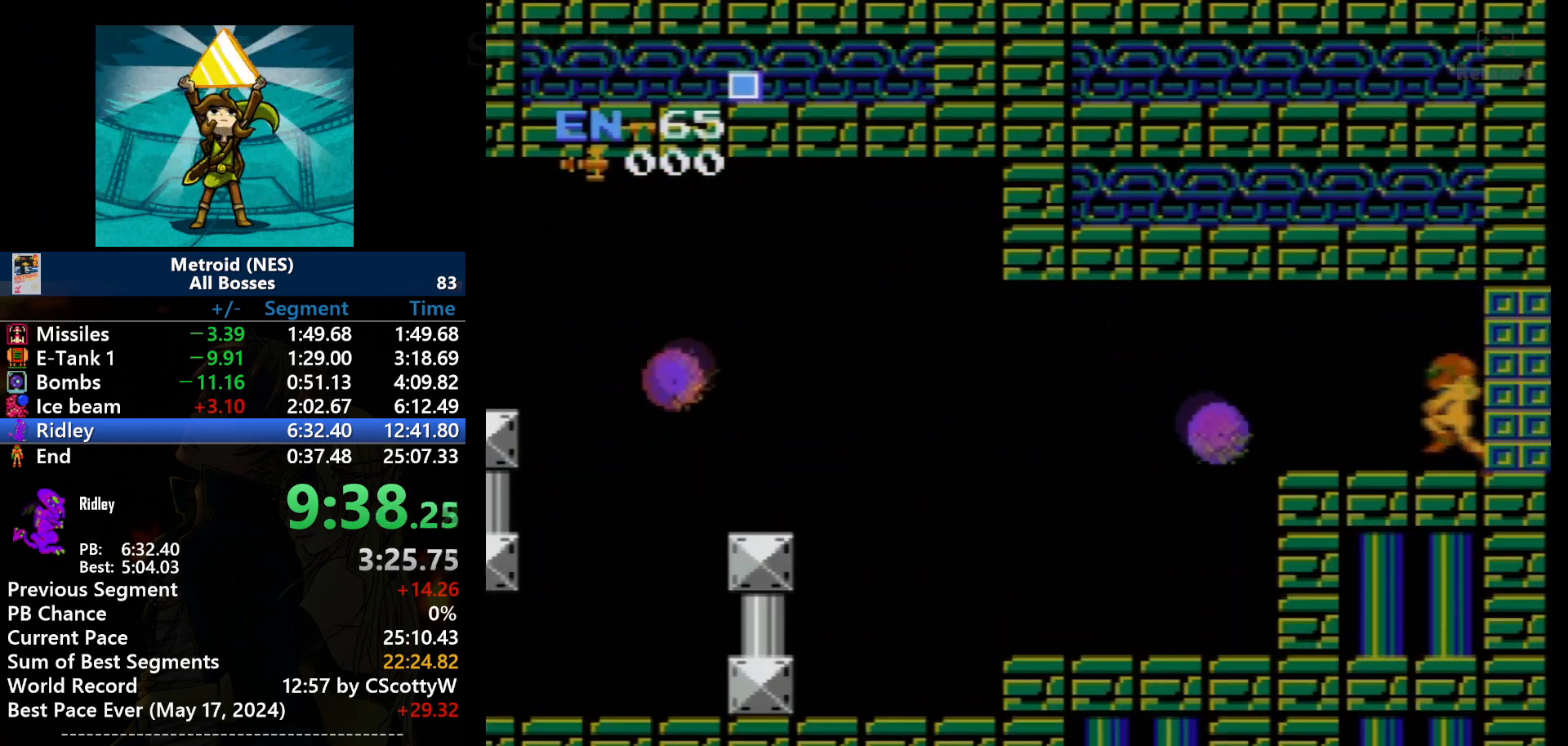
Gameplay with a controller (Nintendo layout); each line is a JSON object with the inputs held at the frame after it. "events" lists button and stick changes between this image and that frame as [ms after this image, input, new state], when the widget could be followed in between. Not read: L3 R3 SELECT.
{"buttons": ["DPAD_LEFT"], "events": []}
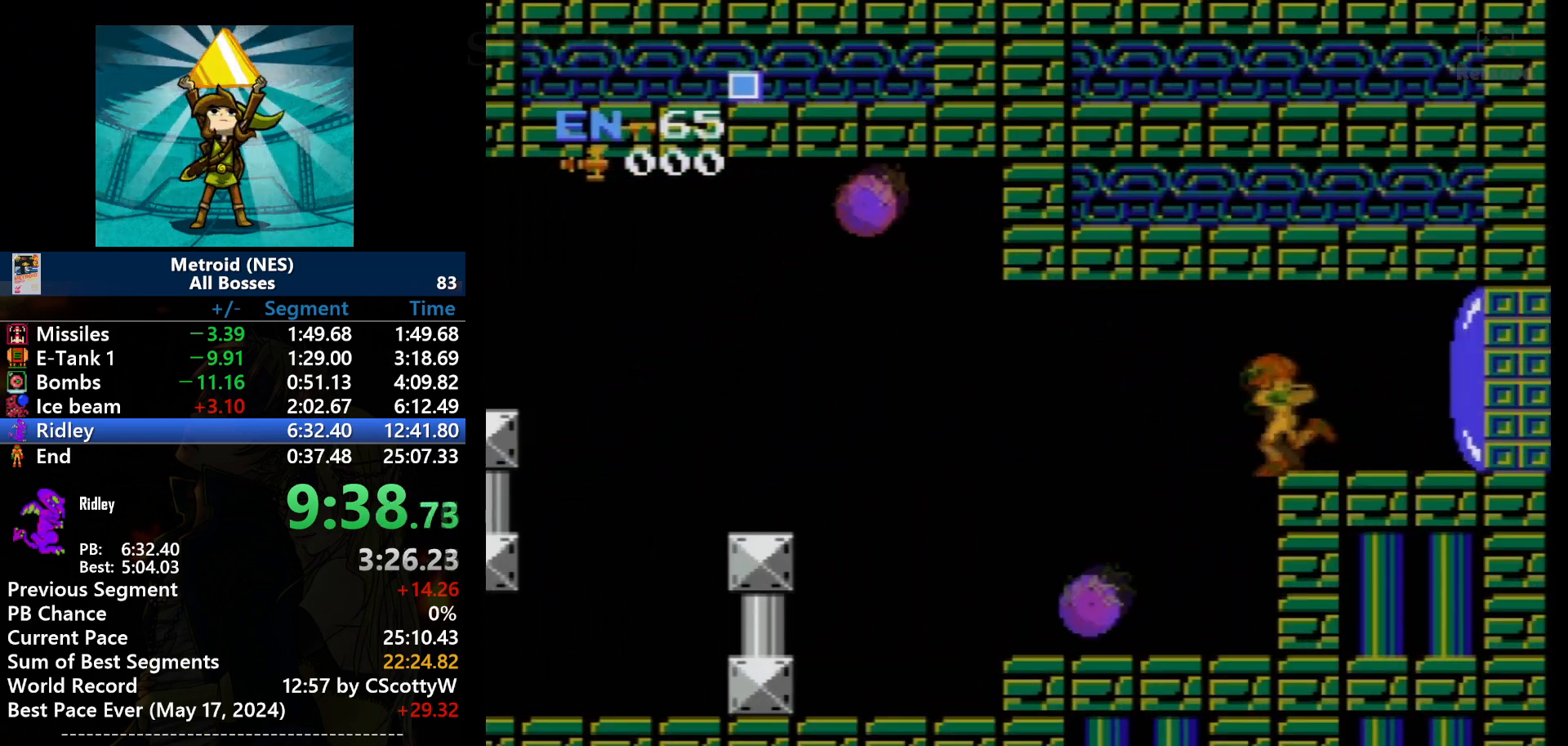
{"buttons": ["DPAD_LEFT"], "events": []}
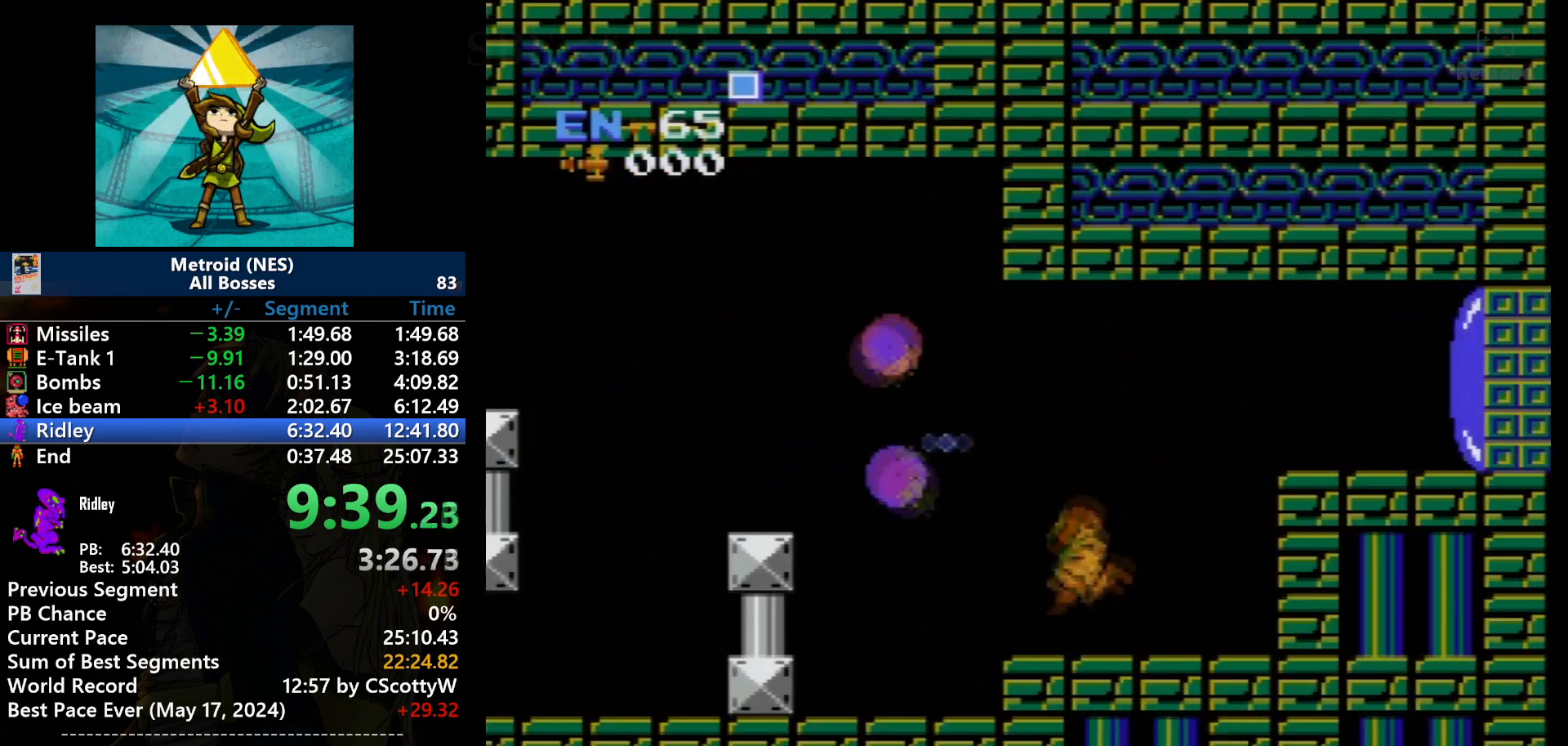
{"buttons": ["A", "DPAD_LEFT"], "events": [[34, "B", "down"], [167, "B", "up"], [334, "A", "down"]]}
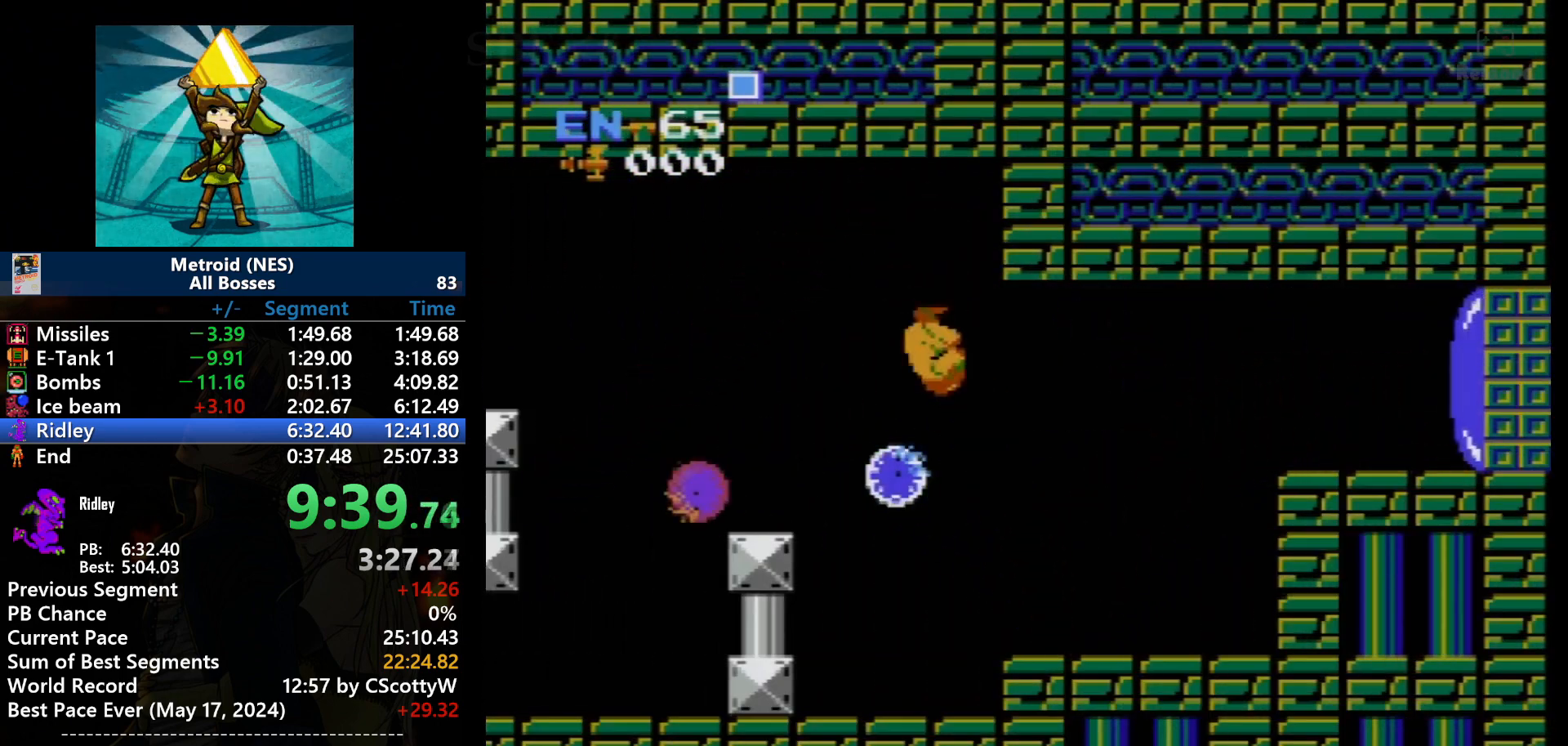
{"buttons": ["DPAD_LEFT"], "events": [[333, "A", "up"]]}
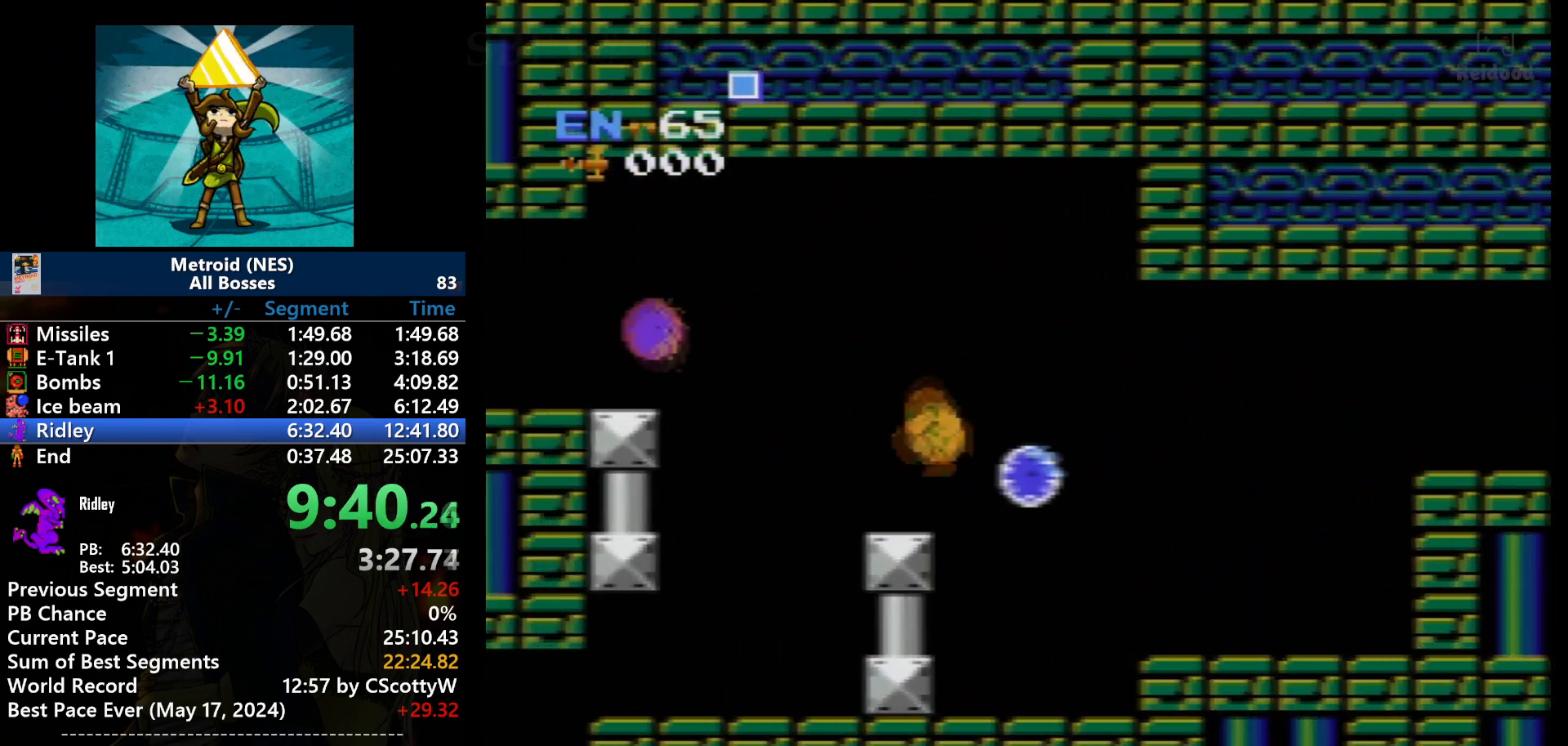
{"buttons": ["A", "DPAD_LEFT"], "events": [[401, "A", "down"]]}
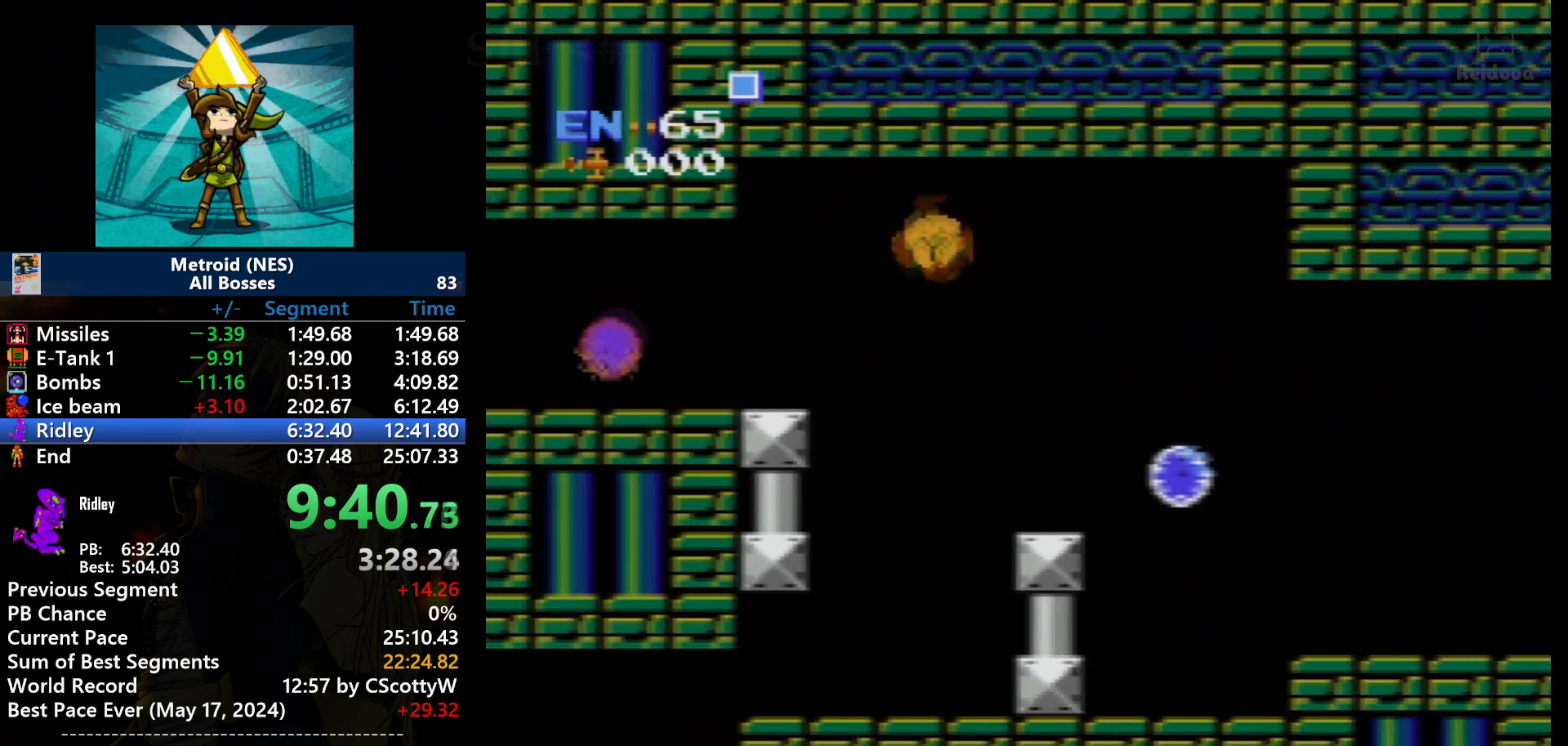
{"buttons": ["DPAD_LEFT"], "events": [[400, "A", "up"]]}
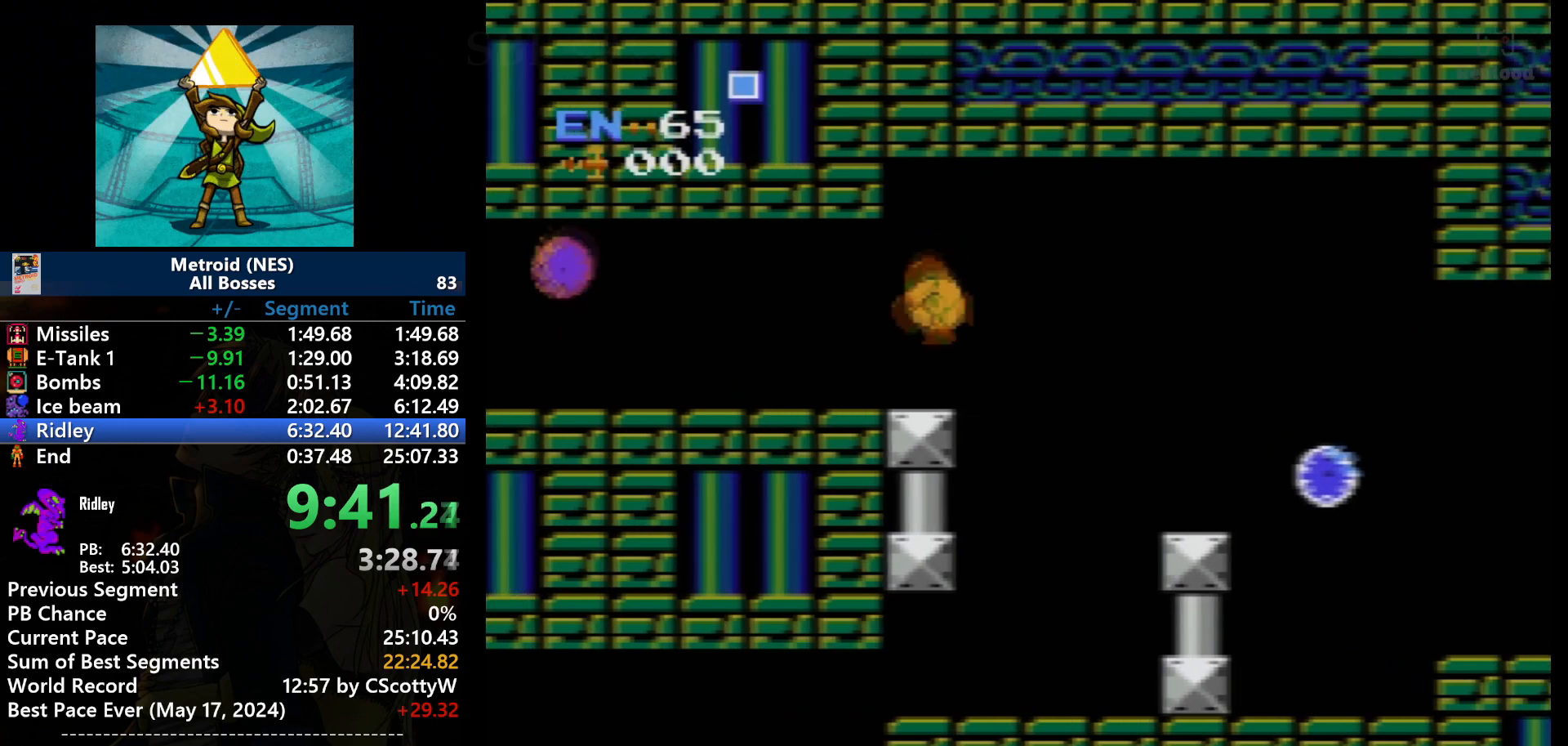
{"buttons": ["DPAD_DOWN"], "events": [[467, "DPAD_LEFT", "up"], [501, "DPAD_DOWN", "down"]]}
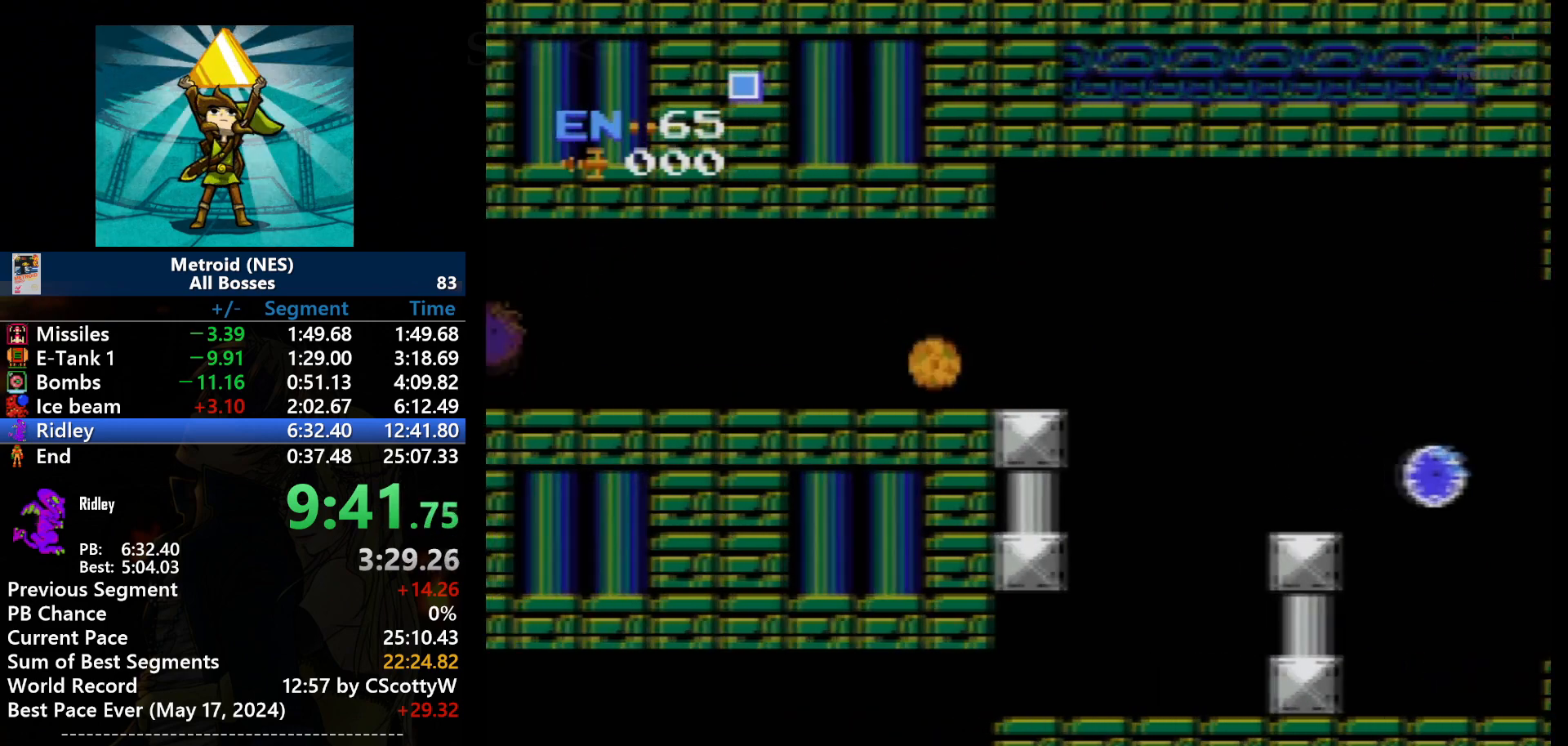
{"buttons": ["DPAD_LEFT"], "events": [[100, "DPAD_LEFT", "down"], [133, "DPAD_DOWN", "up"]]}
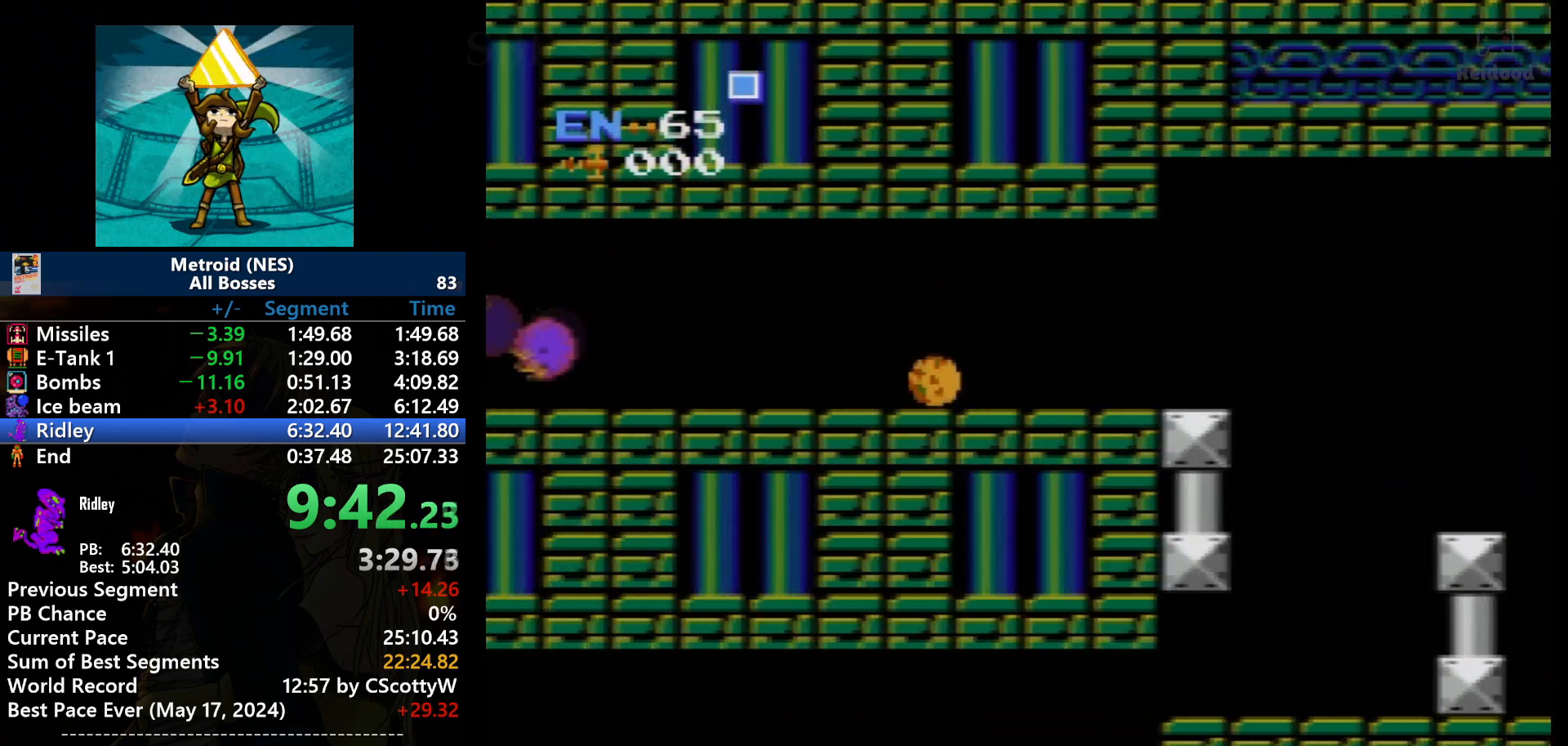
{"buttons": ["DPAD_LEFT"], "events": [[167, "DPAD_LEFT", "up"], [200, "DPAD_LEFT", "down"]]}
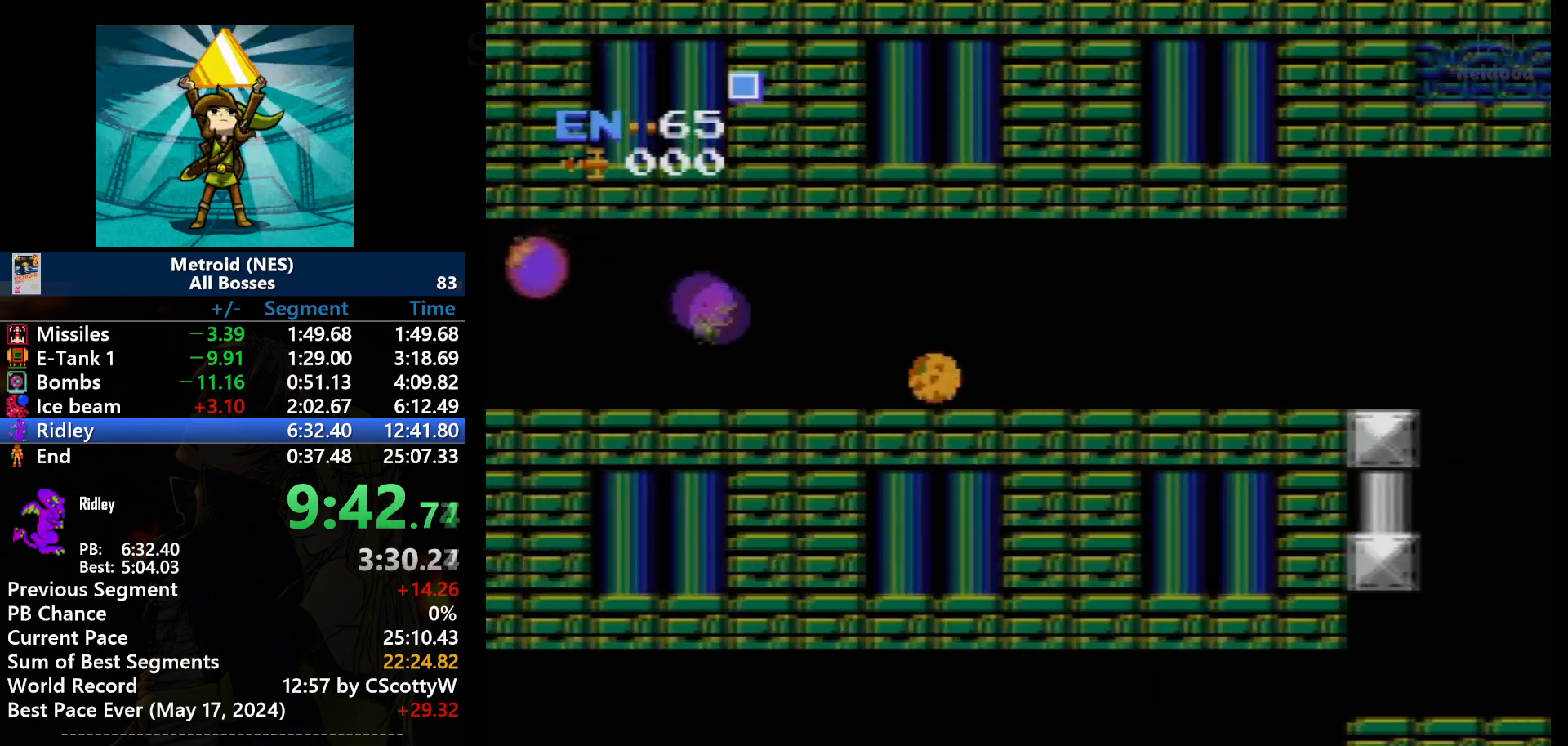
{"buttons": [], "events": [[267, "DPAD_LEFT", "up"]]}
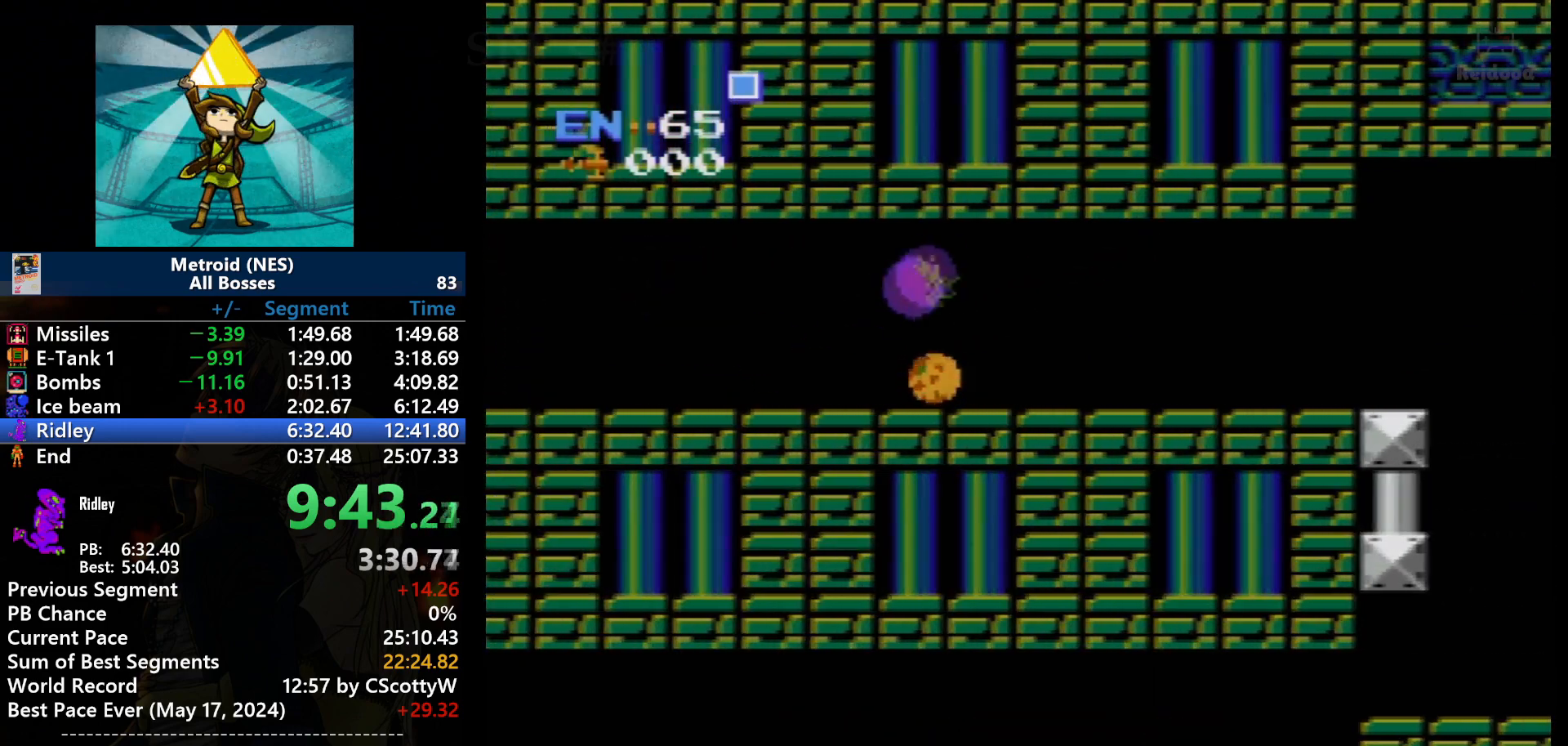
{"buttons": ["DPAD_LEFT"], "events": [[234, "DPAD_LEFT", "down"]]}
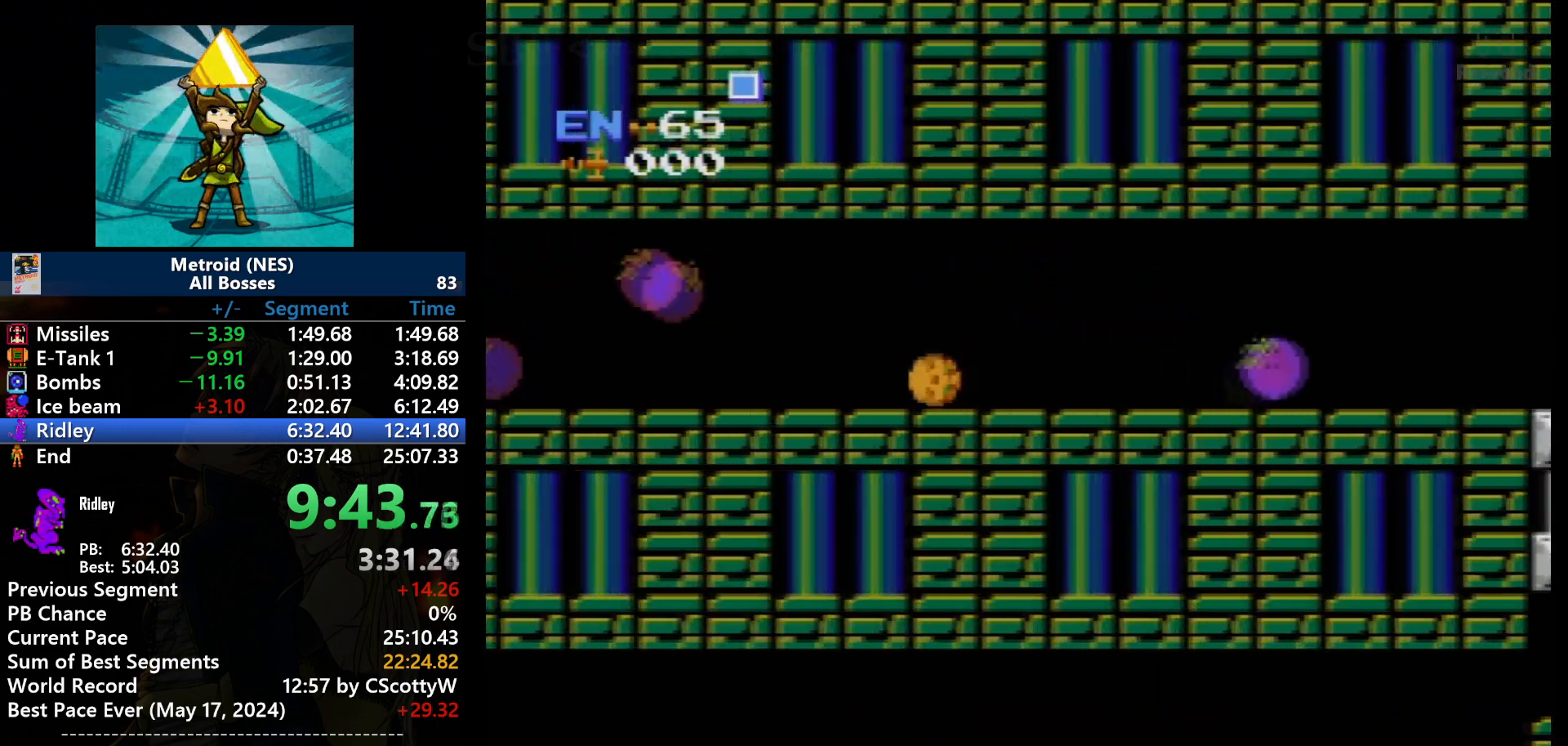
{"buttons": [], "events": [[300, "DPAD_LEFT", "up"]]}
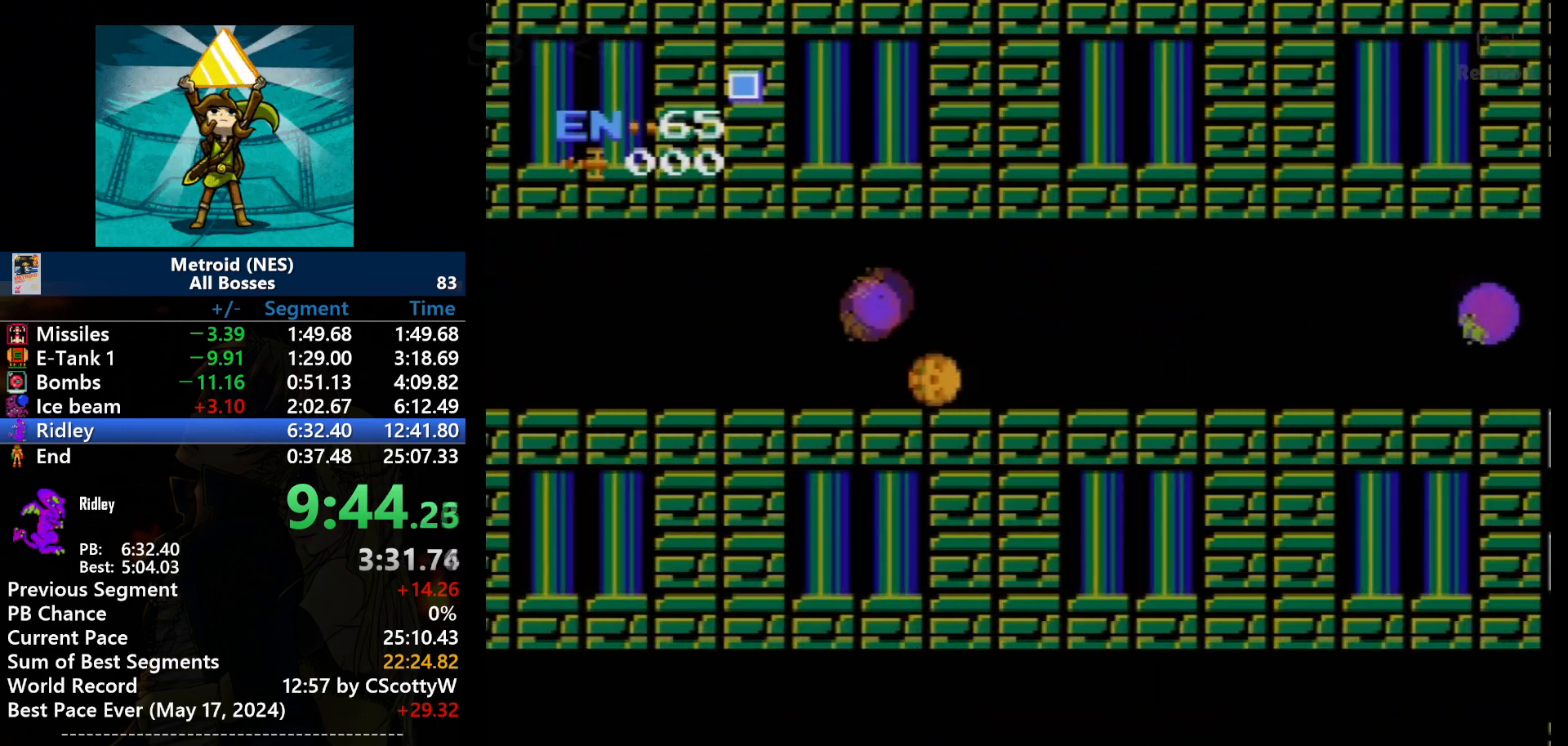
{"buttons": ["DPAD_LEFT"], "events": [[301, "DPAD_LEFT", "down"]]}
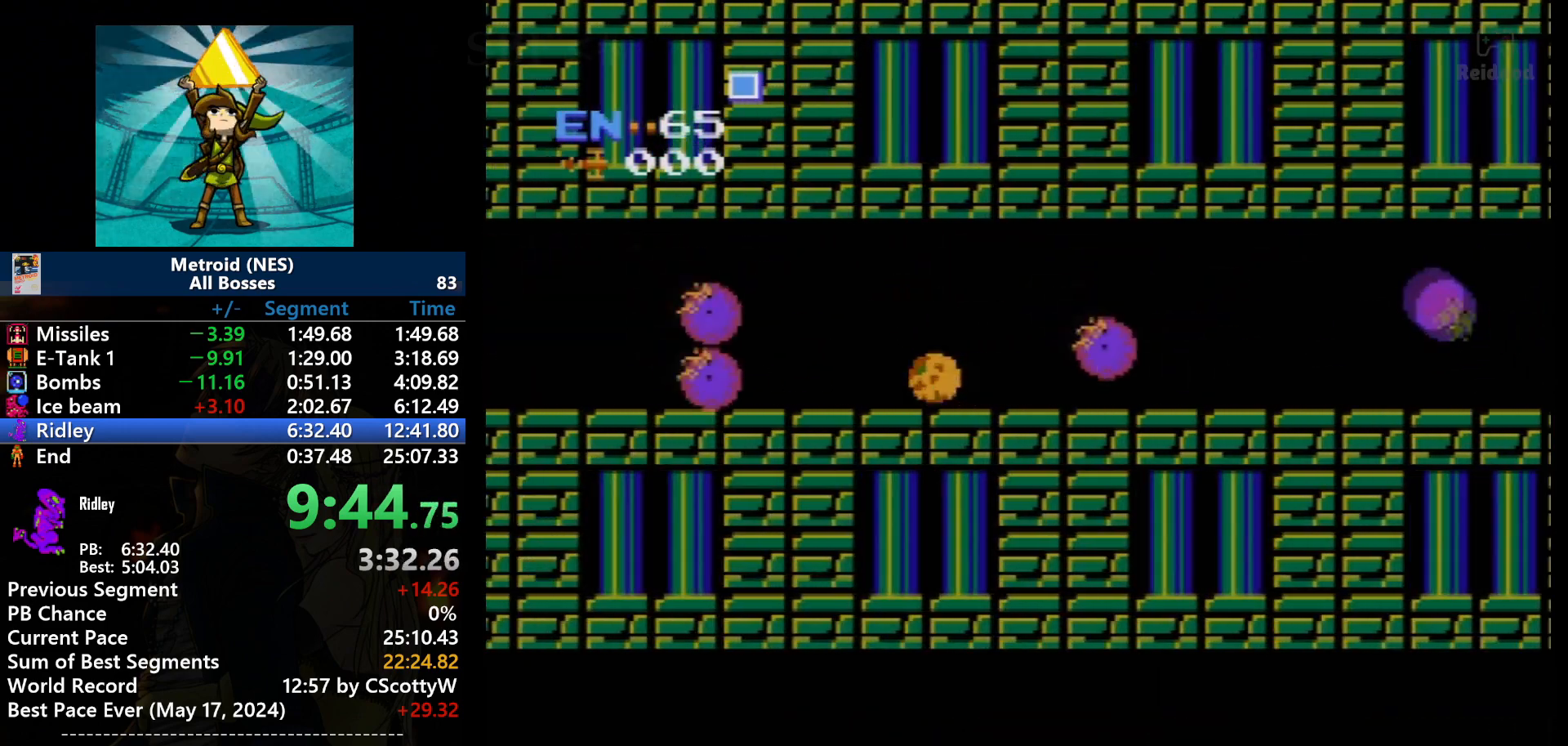
{"buttons": [], "events": [[66, "DPAD_LEFT", "up"]]}
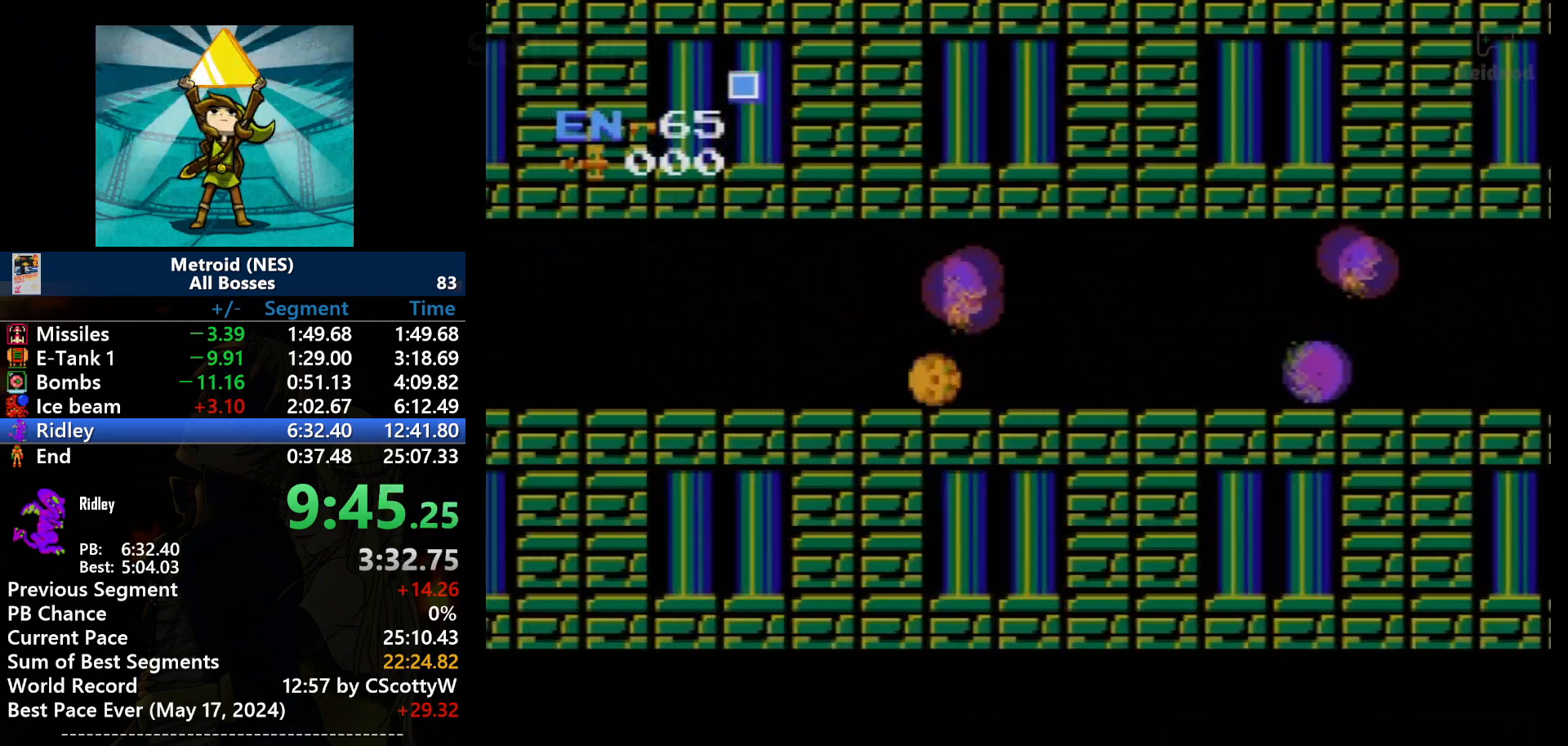
{"buttons": ["DPAD_LEFT"], "events": [[34, "DPAD_LEFT", "down"]]}
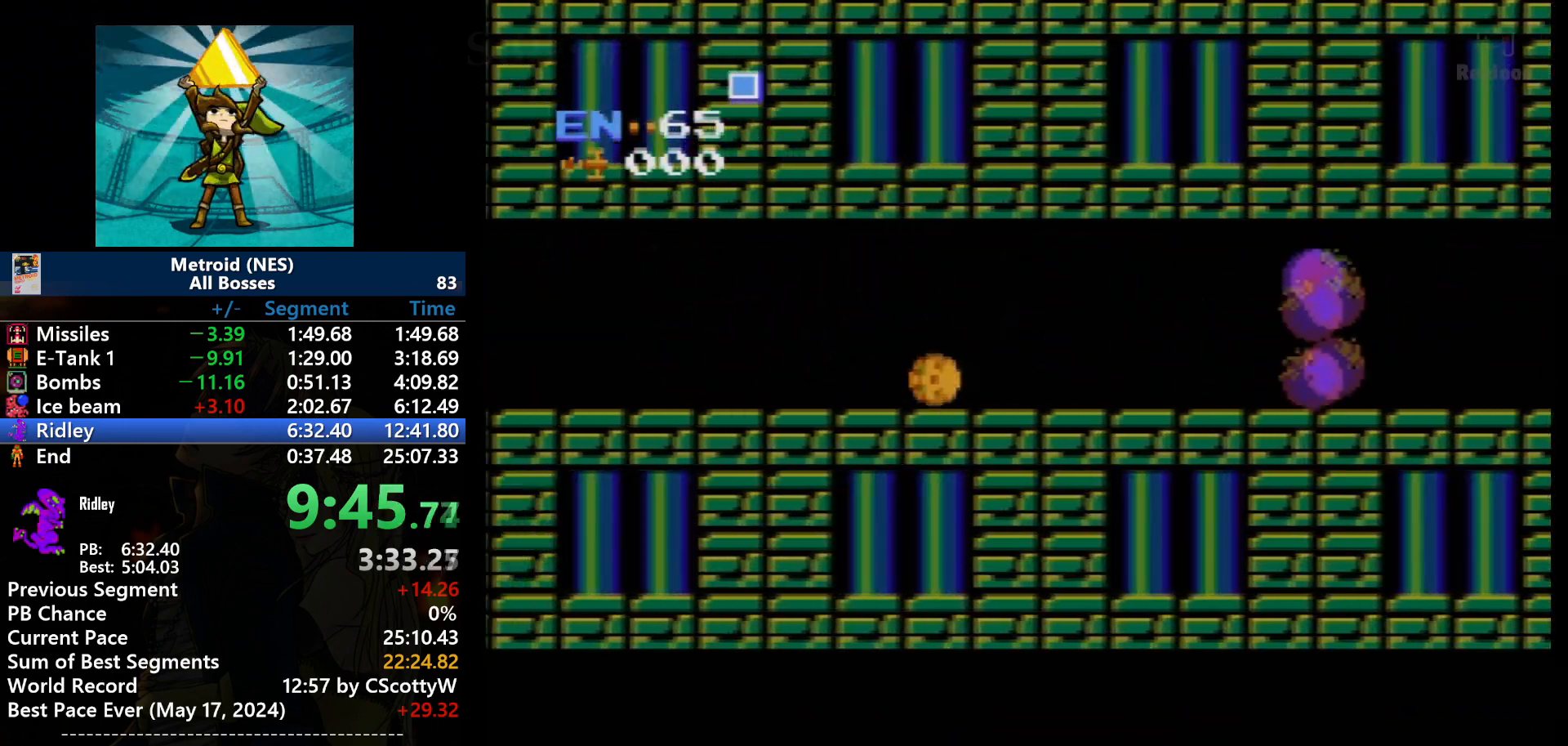
{"buttons": ["DPAD_LEFT"], "events": []}
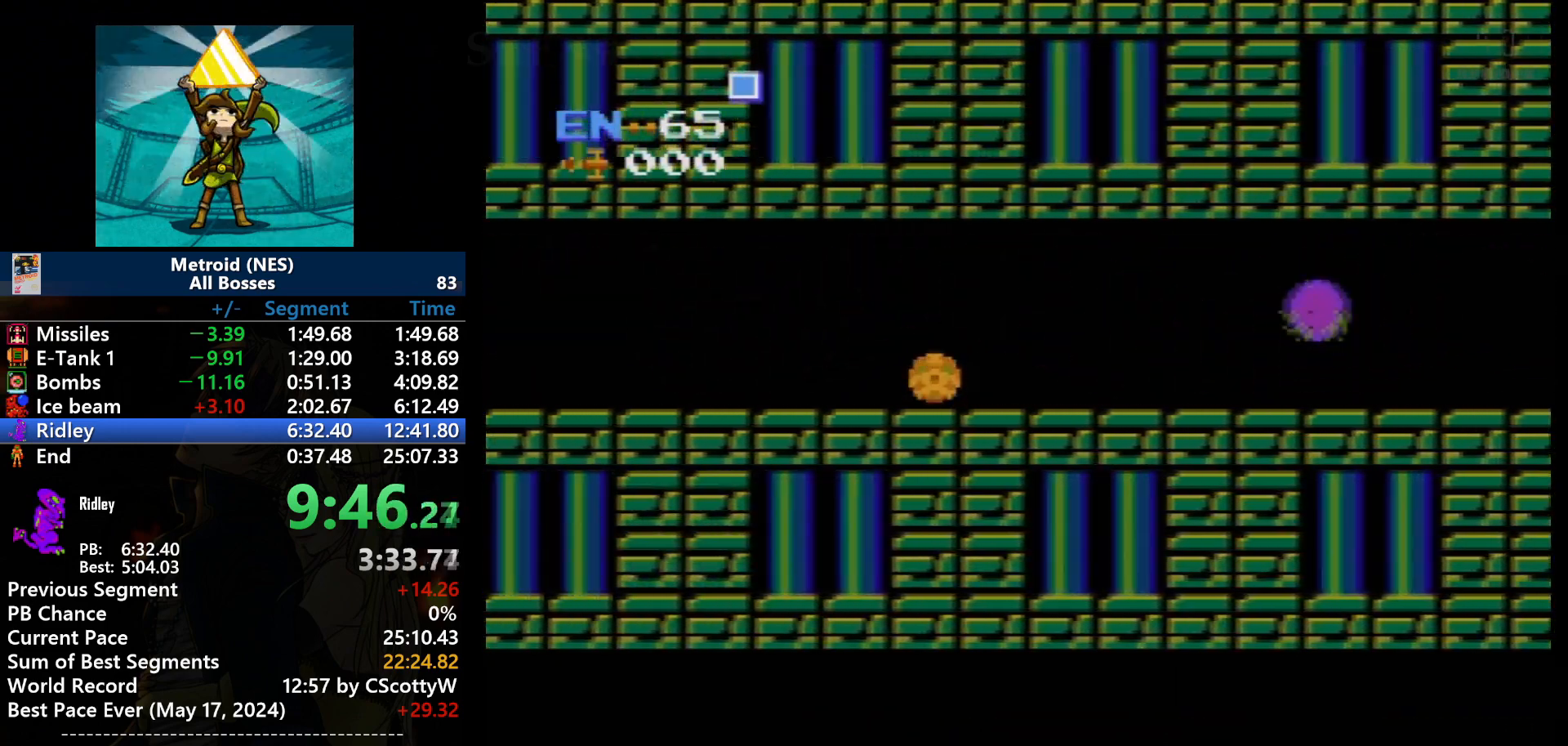
{"buttons": ["DPAD_LEFT"], "events": []}
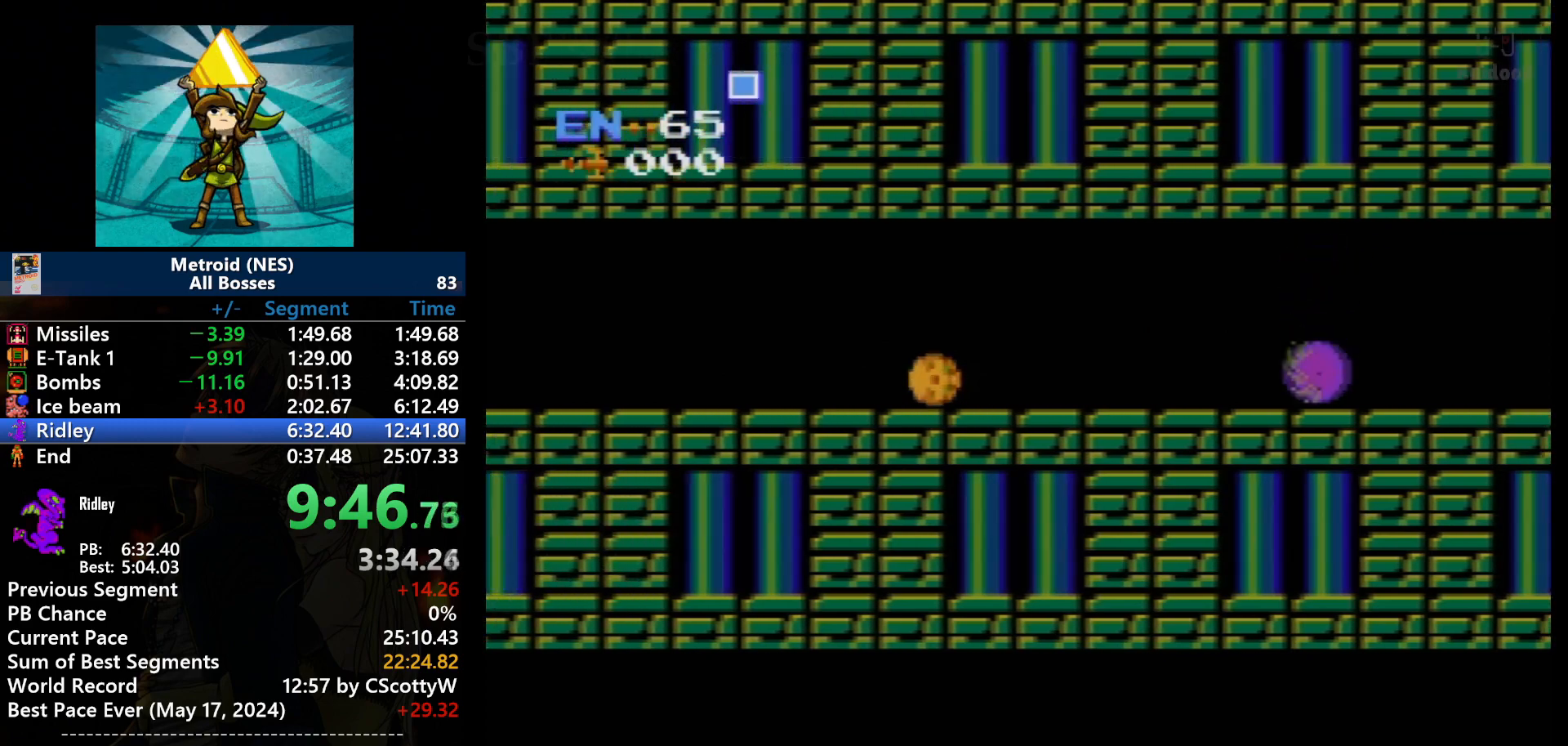
{"buttons": ["DPAD_LEFT"], "events": []}
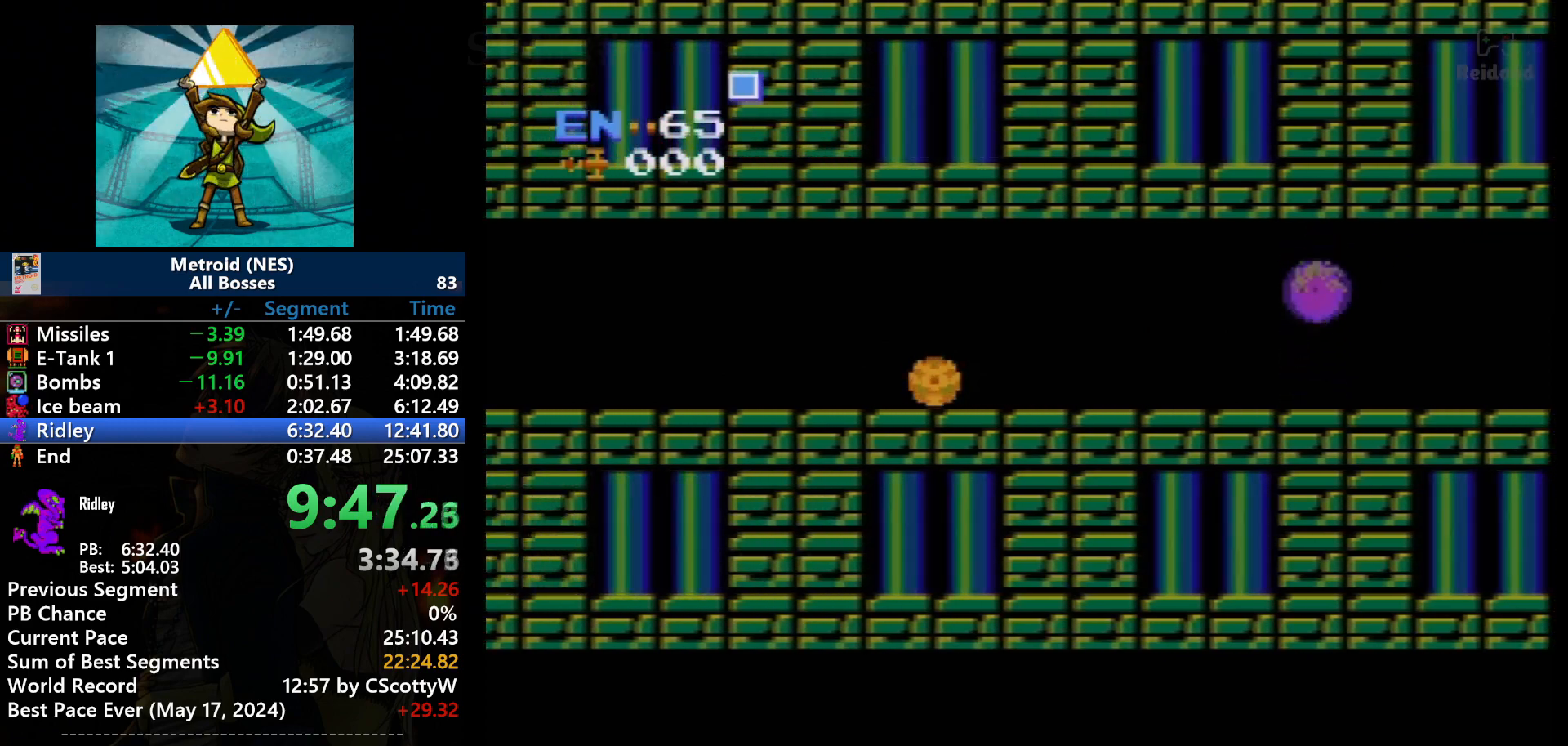
{"buttons": ["DPAD_LEFT"], "events": []}
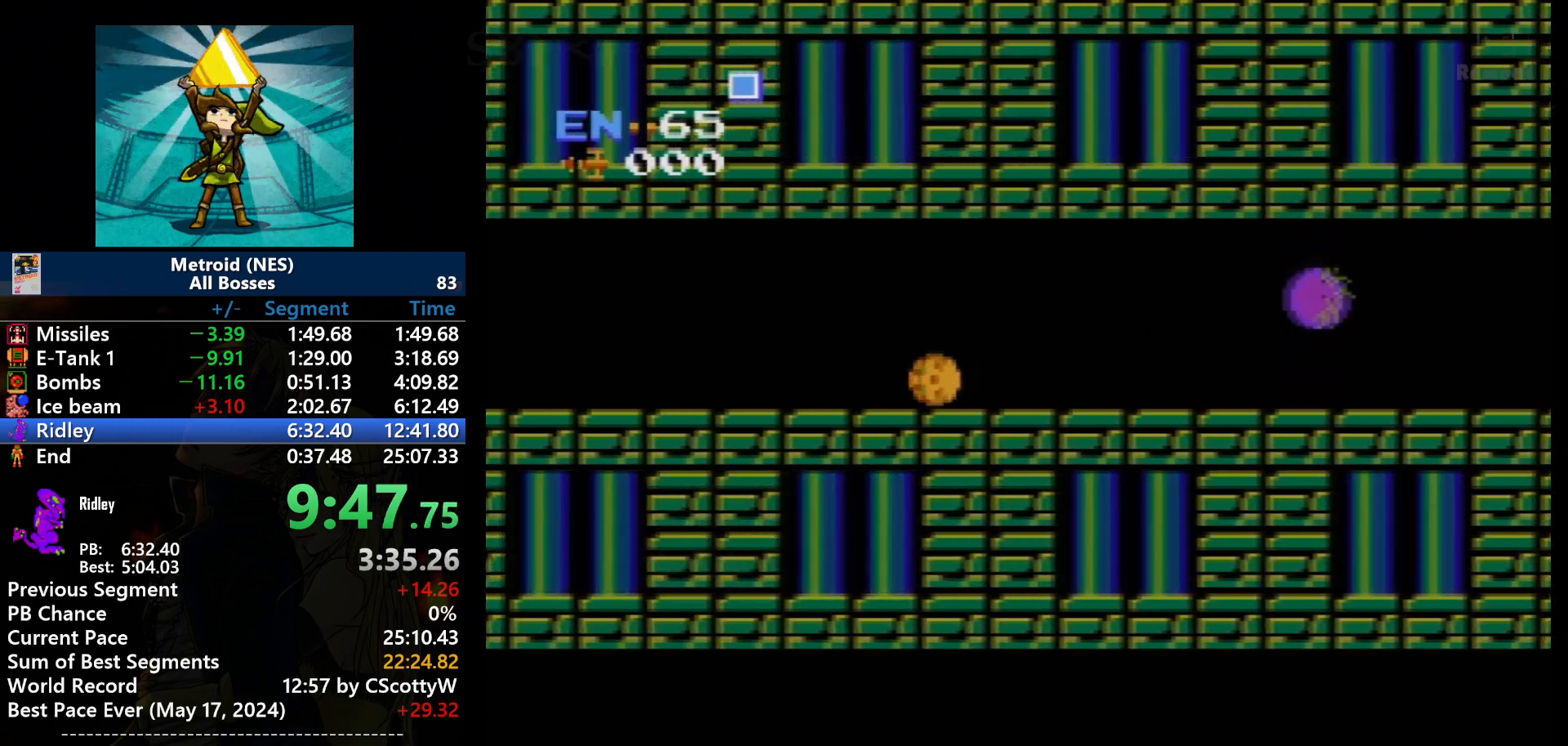
{"buttons": ["DPAD_LEFT"], "events": []}
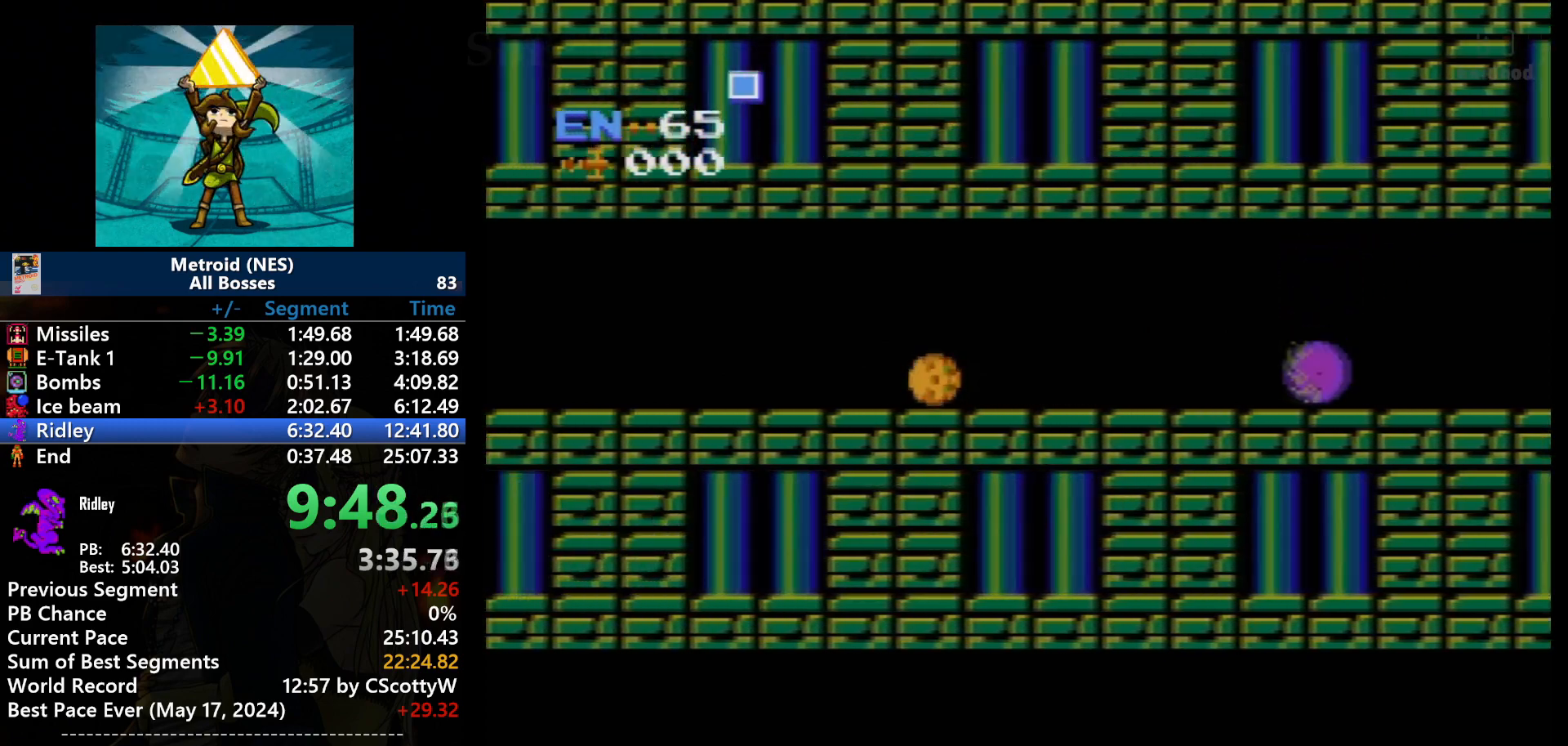
{"buttons": ["DPAD_LEFT"], "events": []}
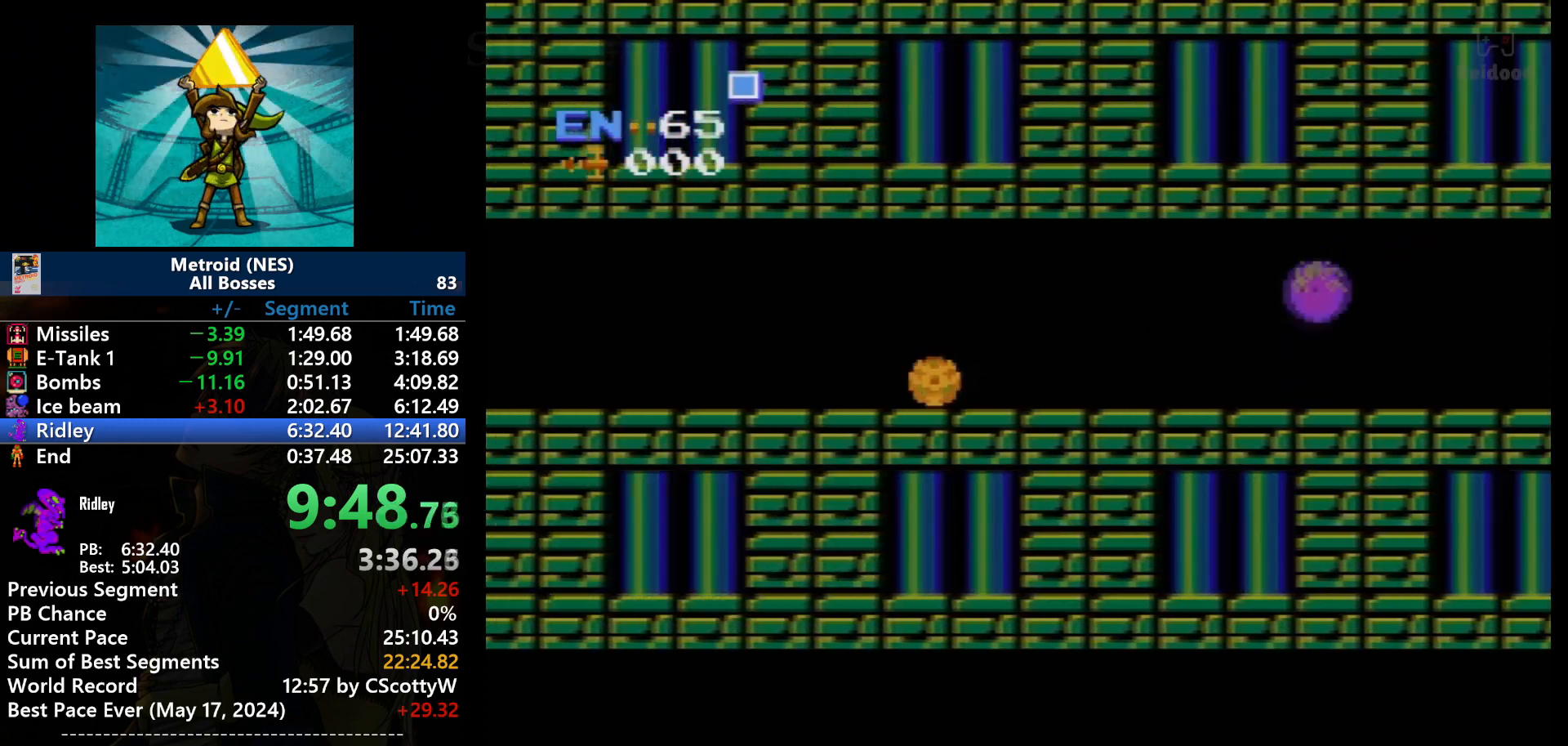
{"buttons": ["DPAD_LEFT"], "events": []}
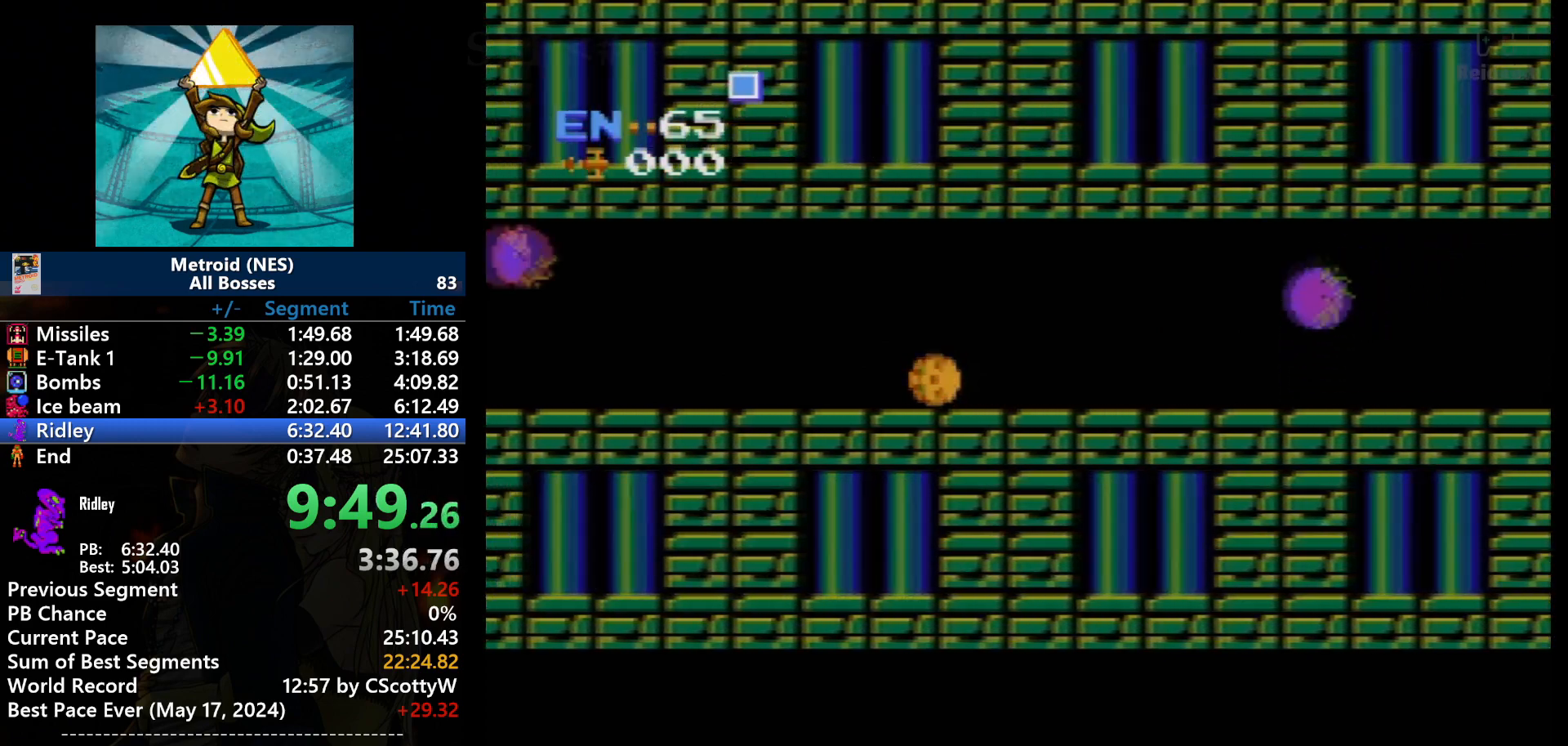
{"buttons": ["DPAD_LEFT"], "events": []}
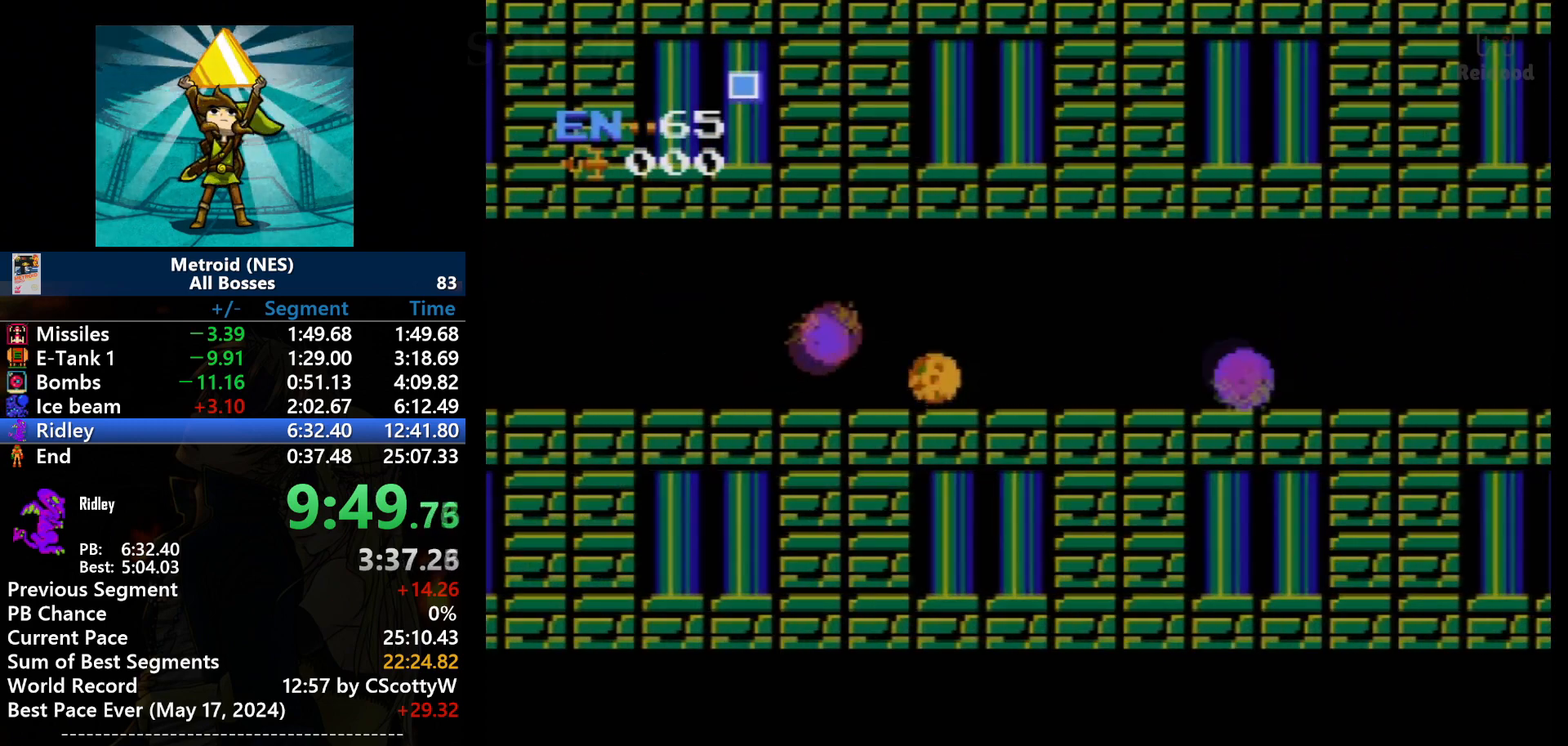
{"buttons": ["DPAD_LEFT"], "events": [[33, "DPAD_LEFT", "up"], [233, "DPAD_LEFT", "down"]]}
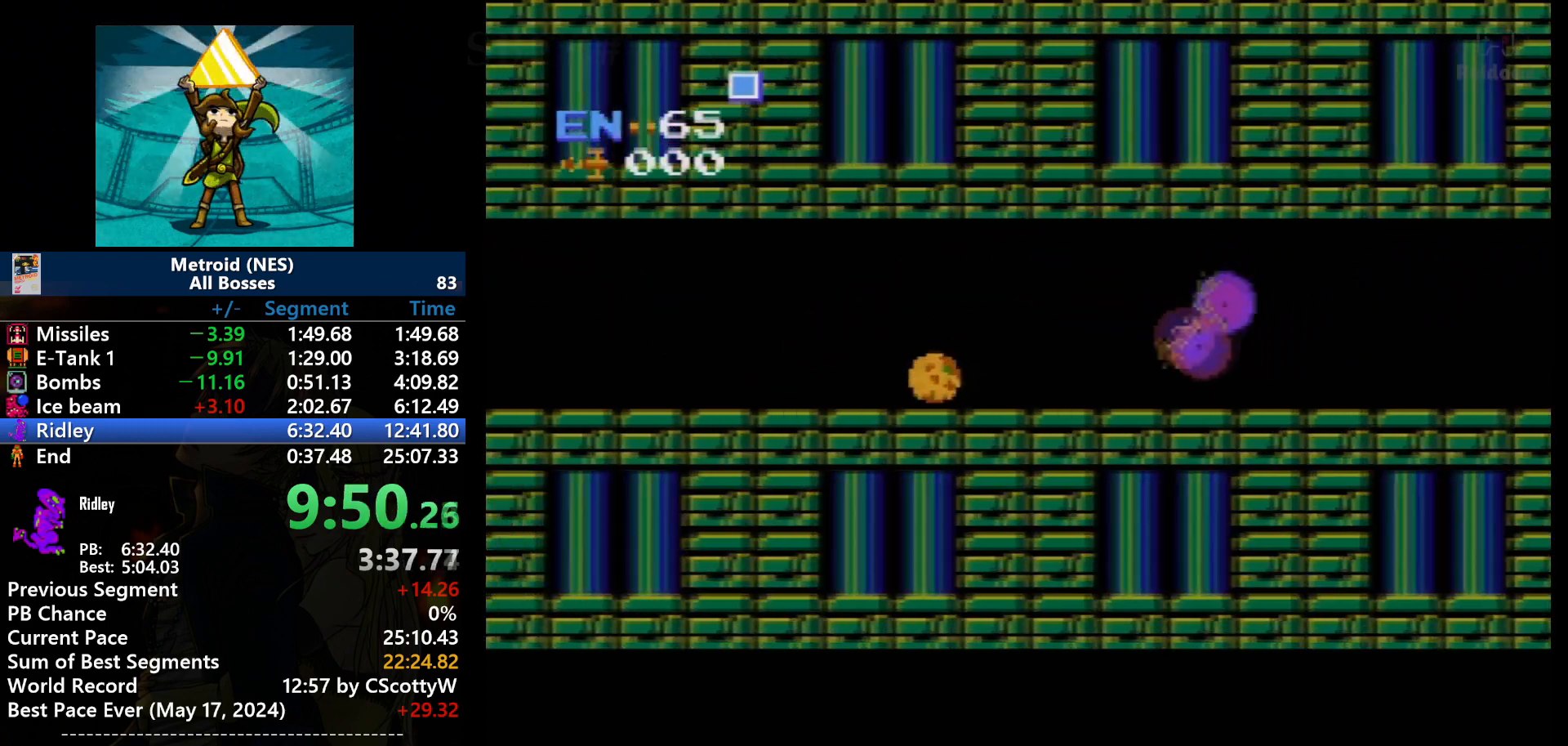
{"buttons": ["DPAD_LEFT"], "events": []}
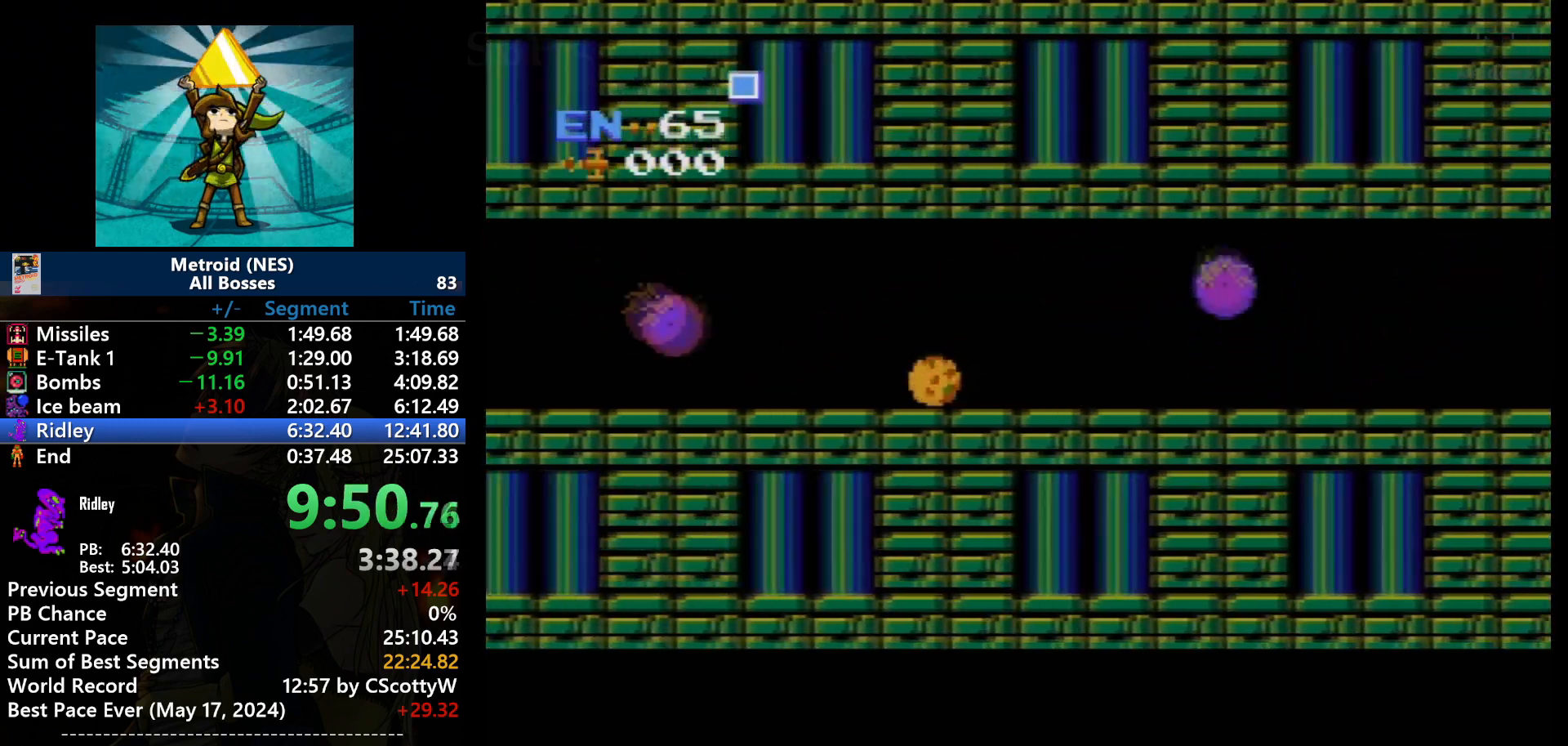
{"buttons": [], "events": [[367, "DPAD_LEFT", "up"]]}
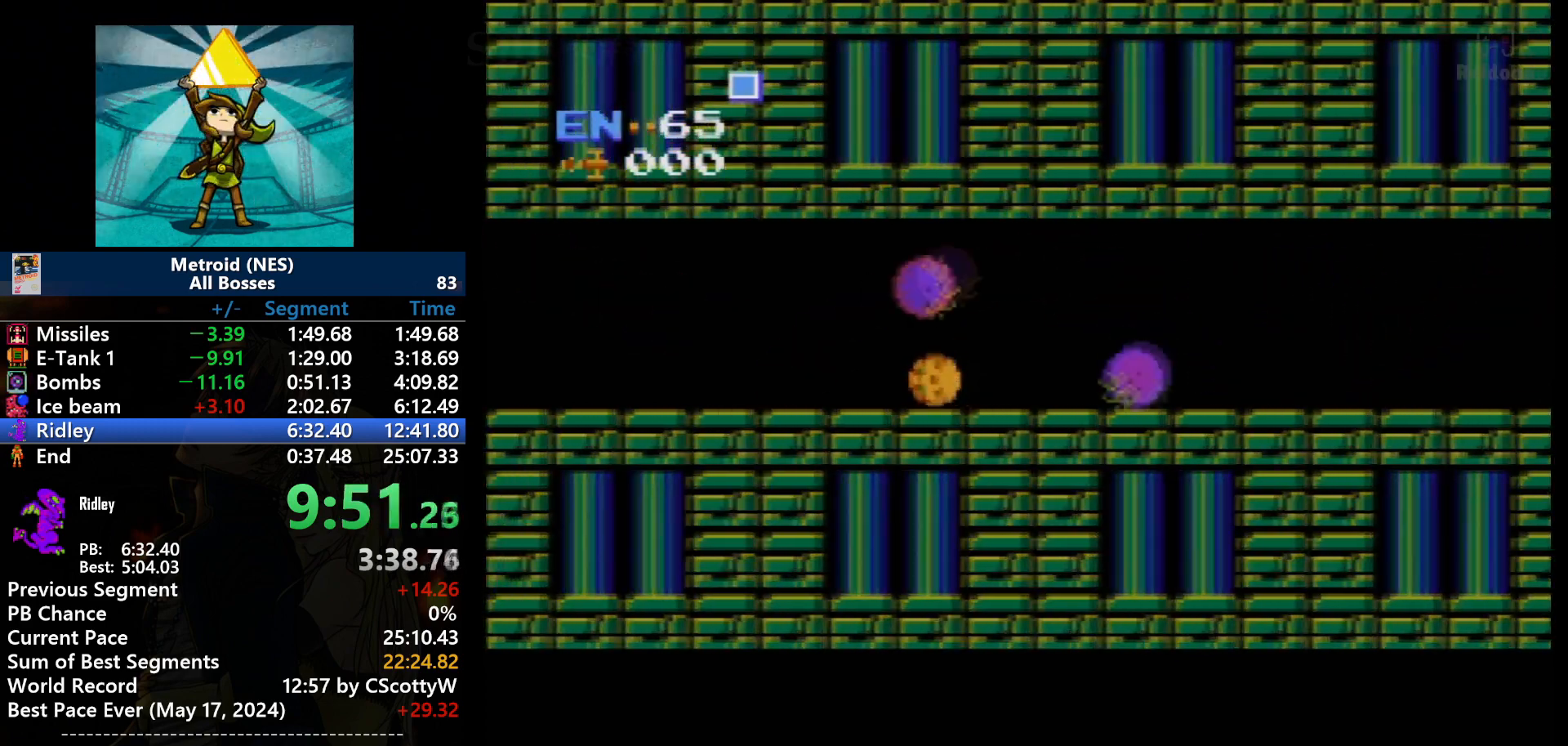
{"buttons": ["DPAD_LEFT"], "events": [[67, "DPAD_LEFT", "down"]]}
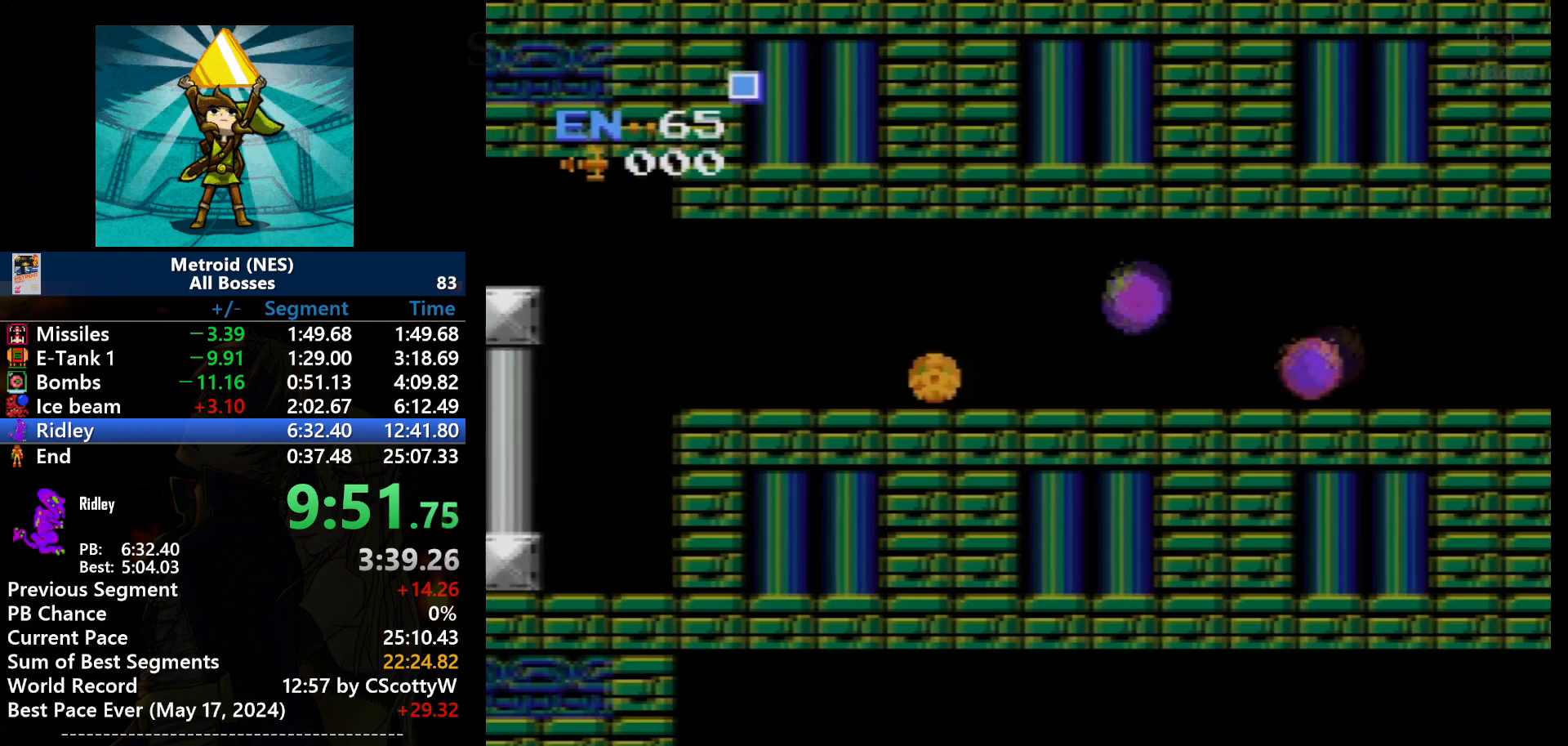
{"buttons": ["DPAD_LEFT"], "events": []}
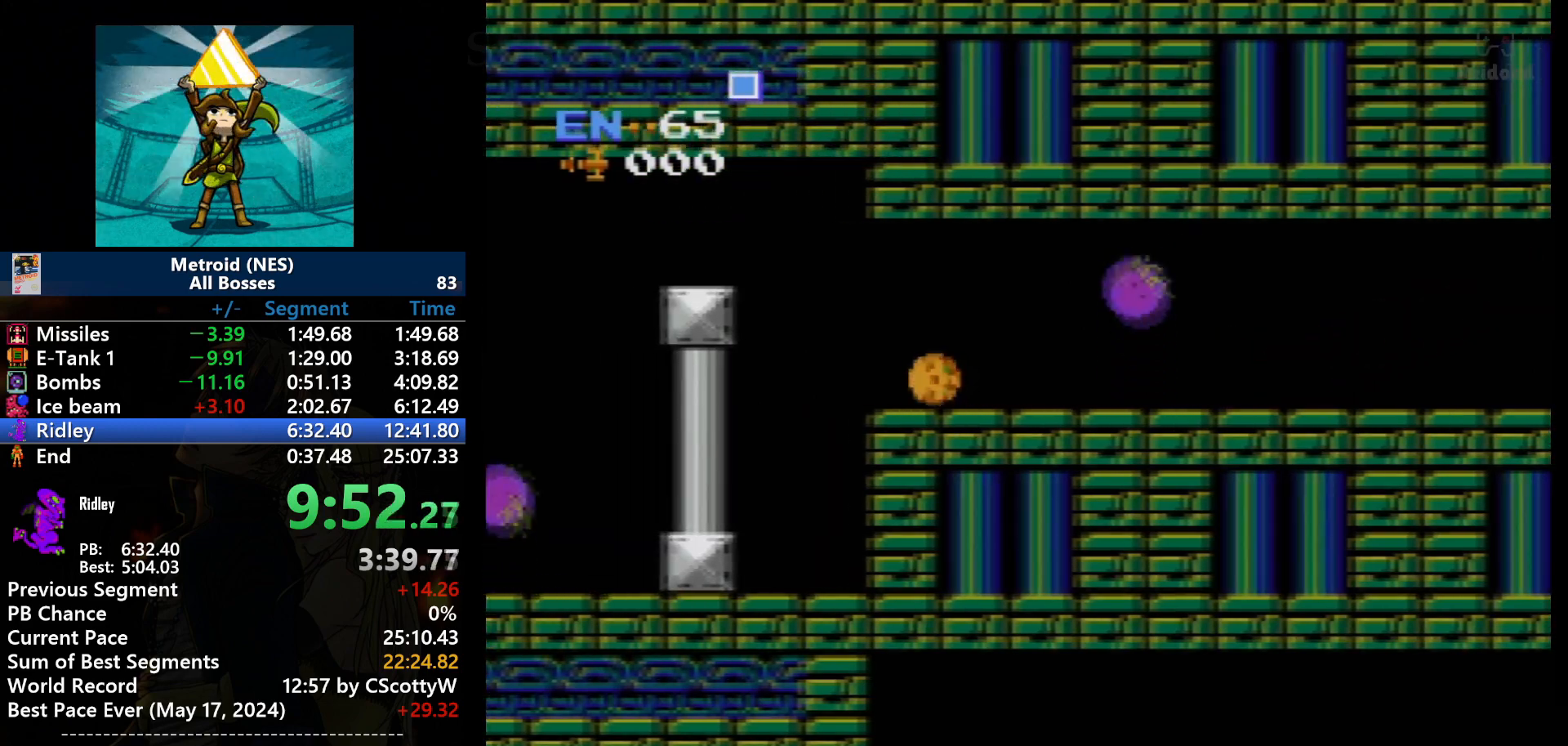
{"buttons": ["DPAD_LEFT"], "events": []}
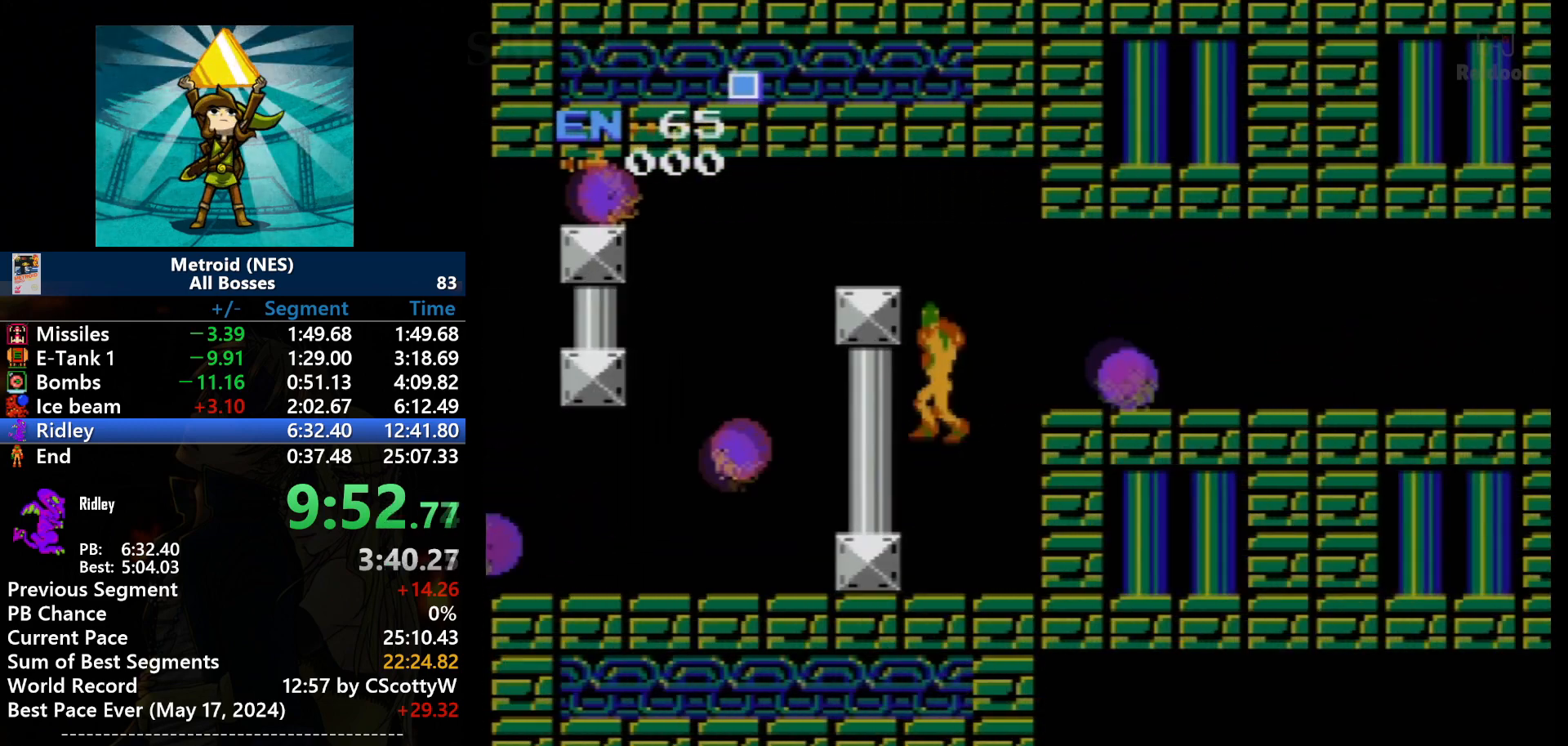
{"buttons": [], "events": [[200, "DPAD_LEFT", "up"], [200, "DPAD_UP", "down"], [300, "DPAD_LEFT", "down"], [300, "DPAD_UP", "up"], [367, "DPAD_LEFT", "up"]]}